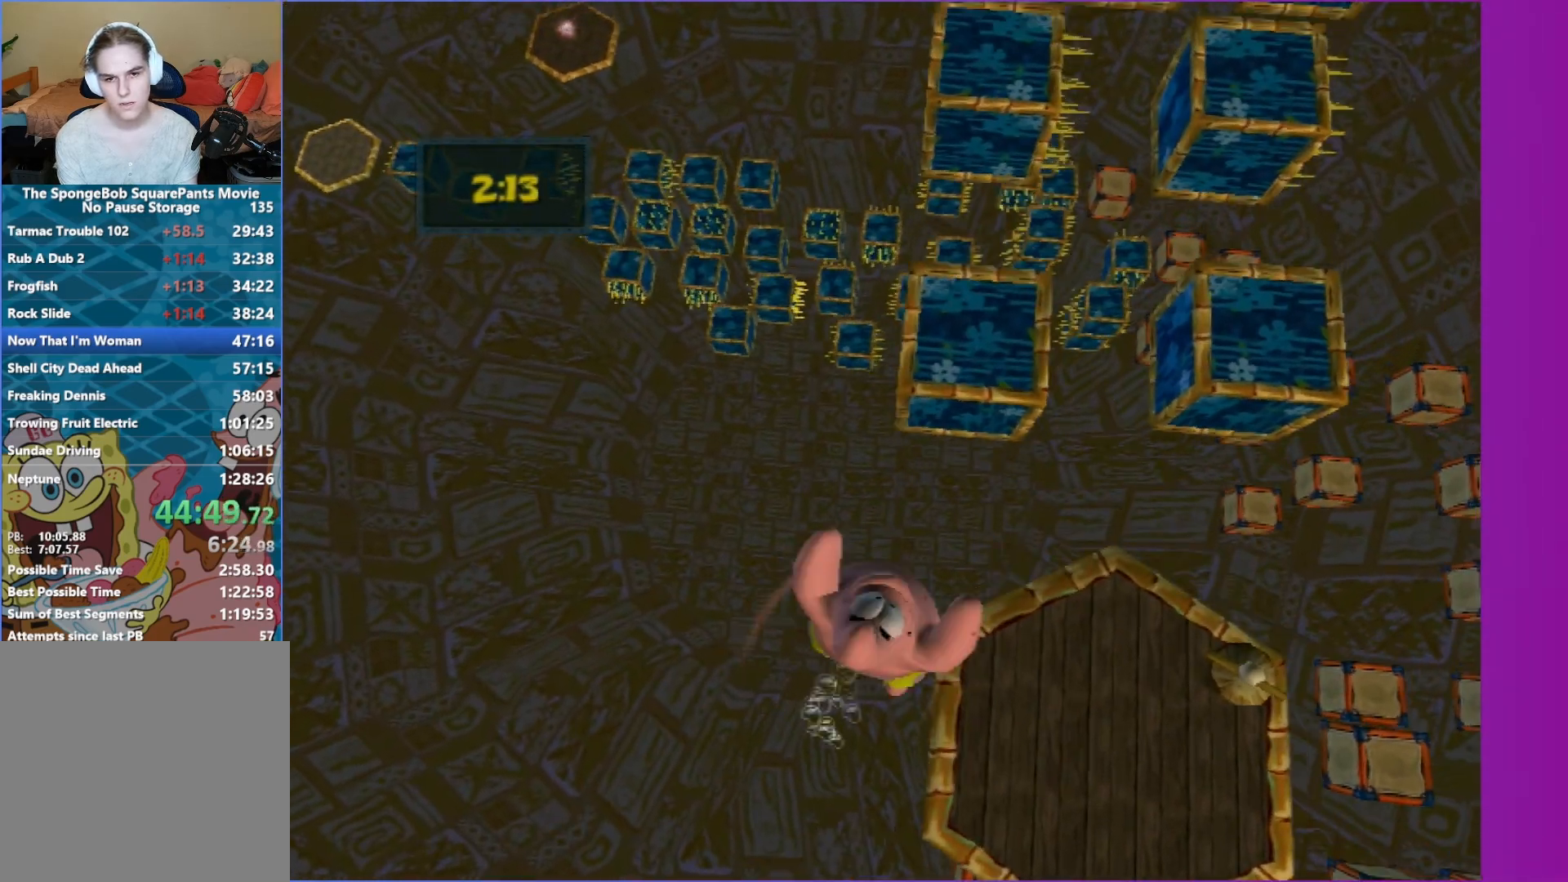
Gameplay with a controller (Xbox layout); each line is a JSON object with the inputs held at the frame after it. "events" lists button and stick changes between this image and that frame as [ms after this image, input, new state], when the widget could be followed in between. Not read: L3 R3.
{"buttons": [], "left_stick": "up-right", "right_stick": "center", "events": [[250, "A", "up"]]}
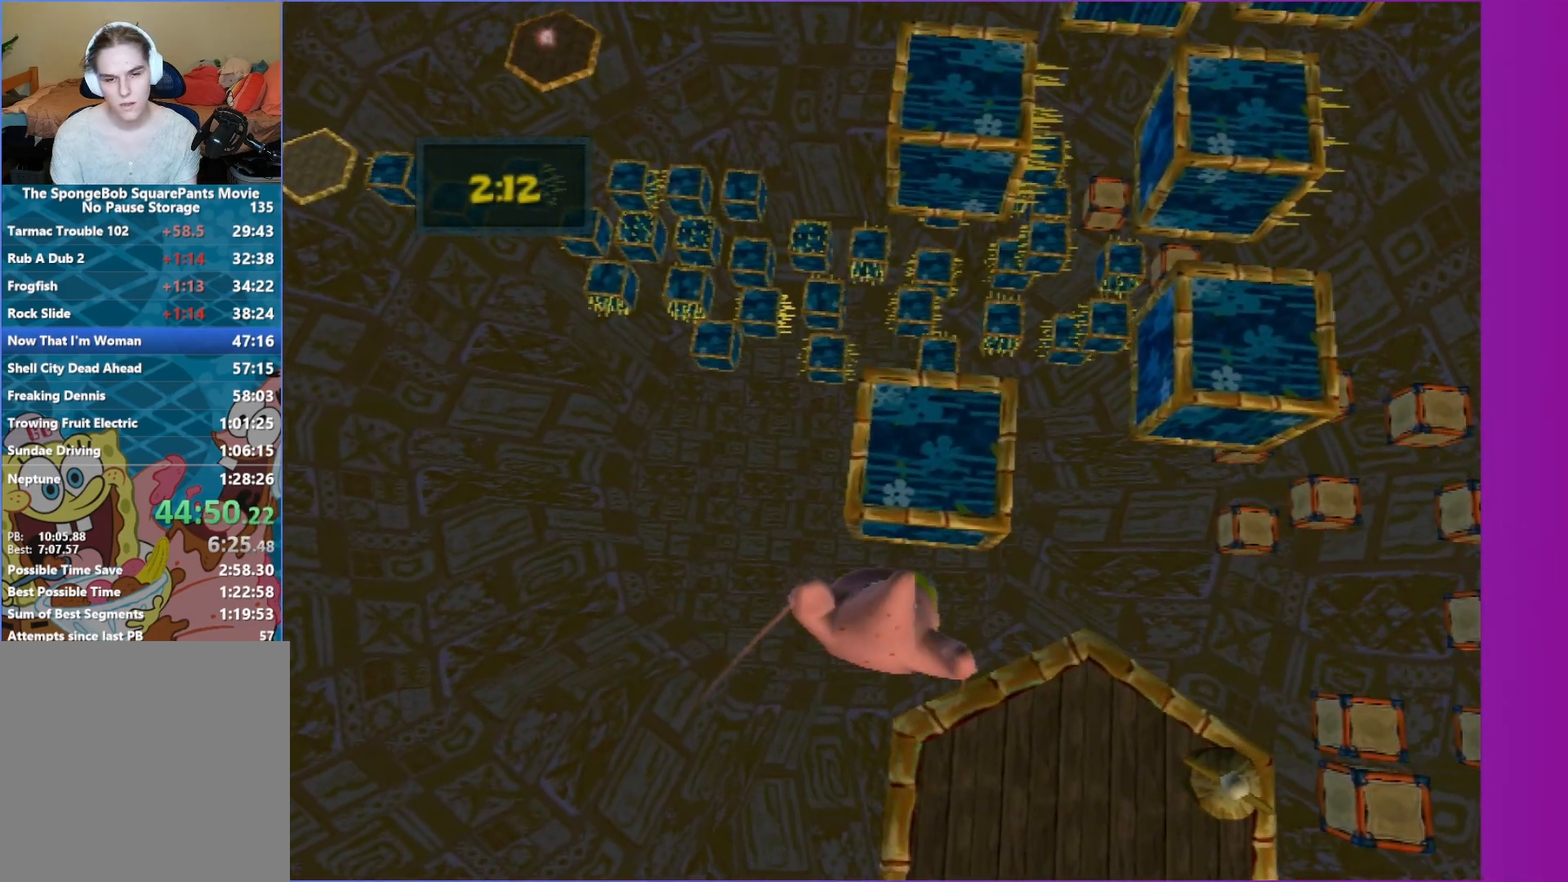
{"buttons": [], "left_stick": "up", "right_stick": "center", "events": [[400, "left_stick", "up"]]}
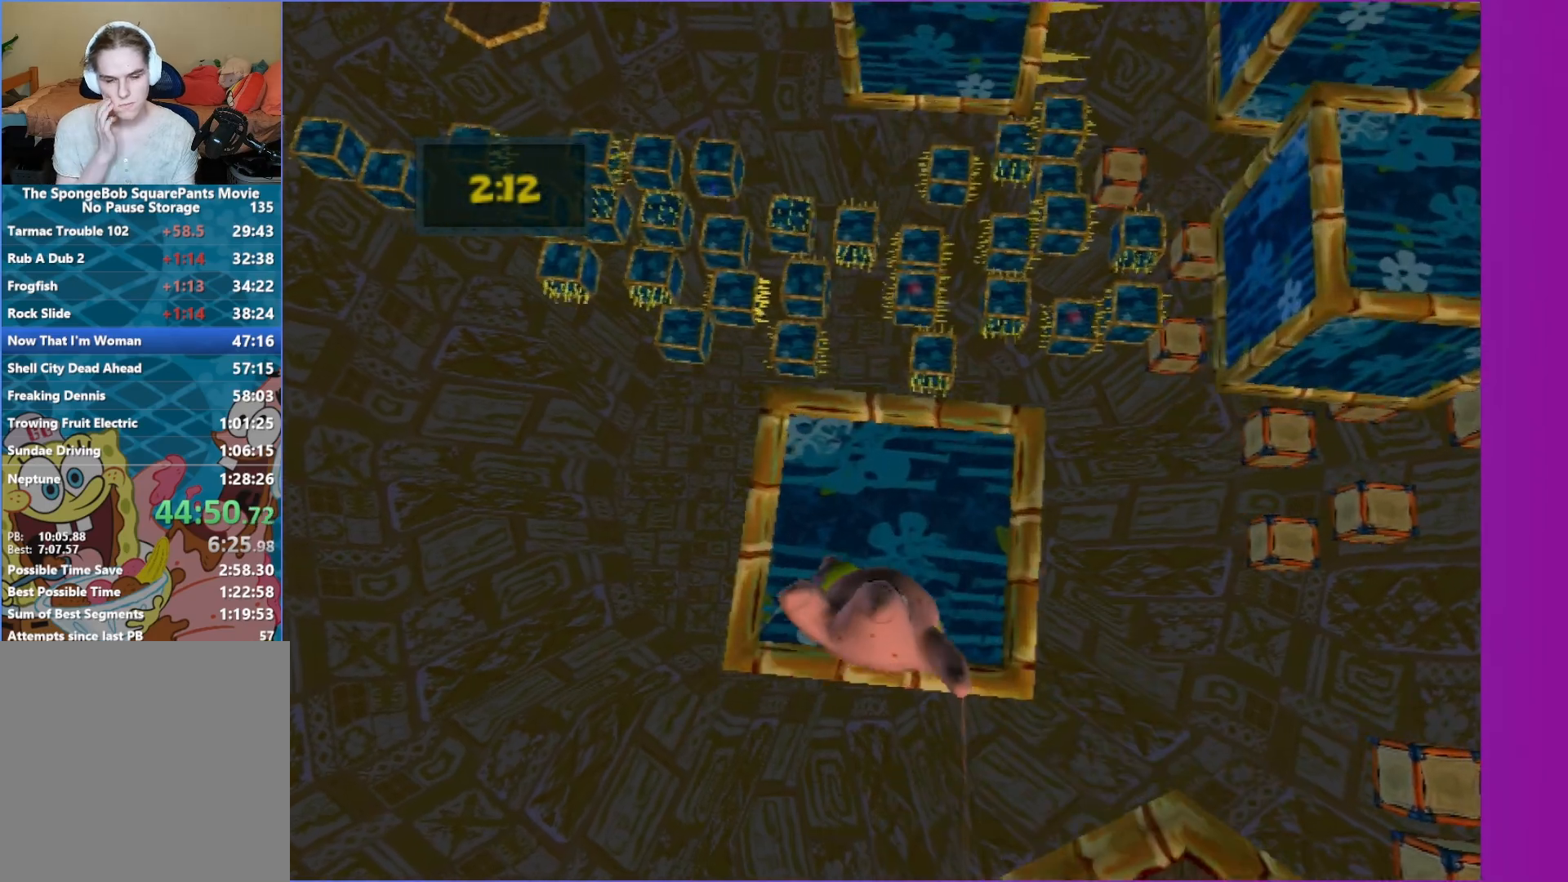
{"buttons": [], "left_stick": "up", "right_stick": "center", "events": [[150, "left_stick", "center"], [483, "left_stick", "up"]]}
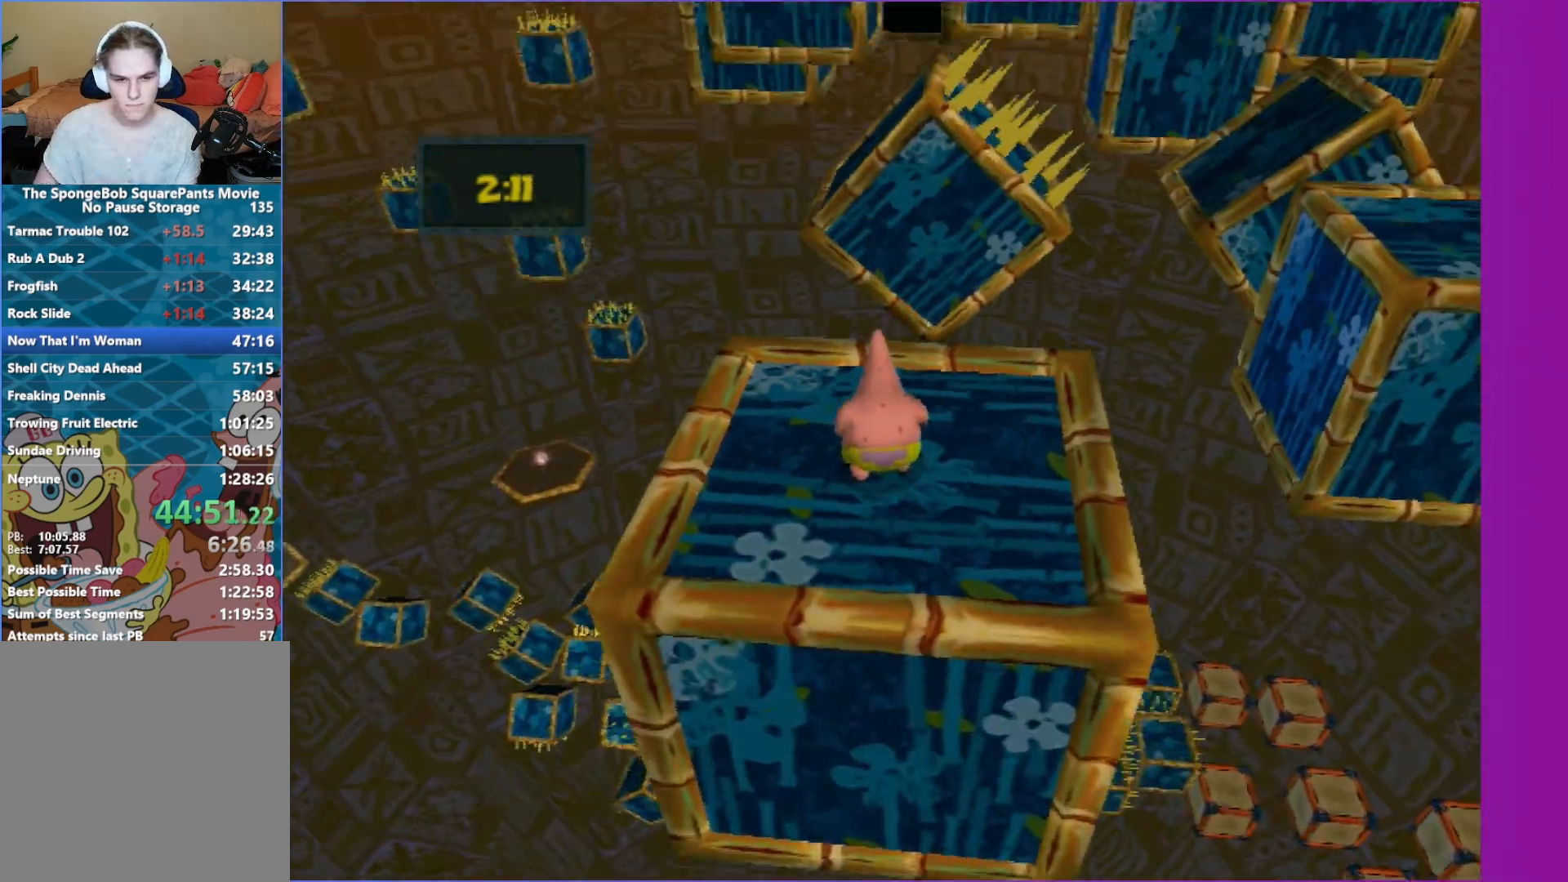
{"buttons": [], "left_stick": "center", "right_stick": "center", "events": [[150, "left_stick", "center"]]}
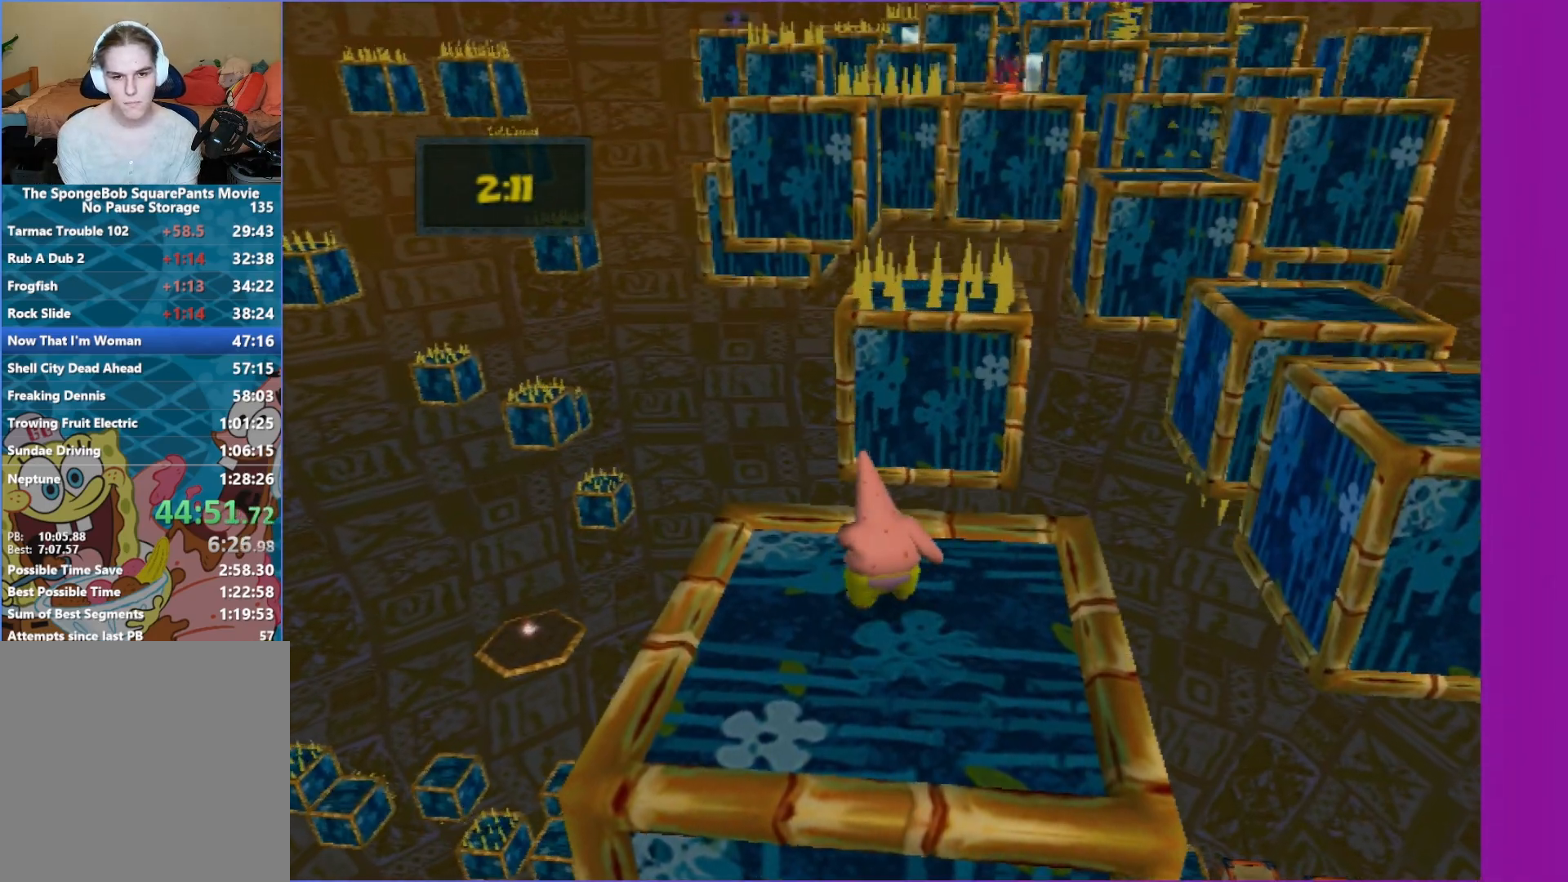
{"buttons": [], "left_stick": "center", "right_stick": "center", "events": []}
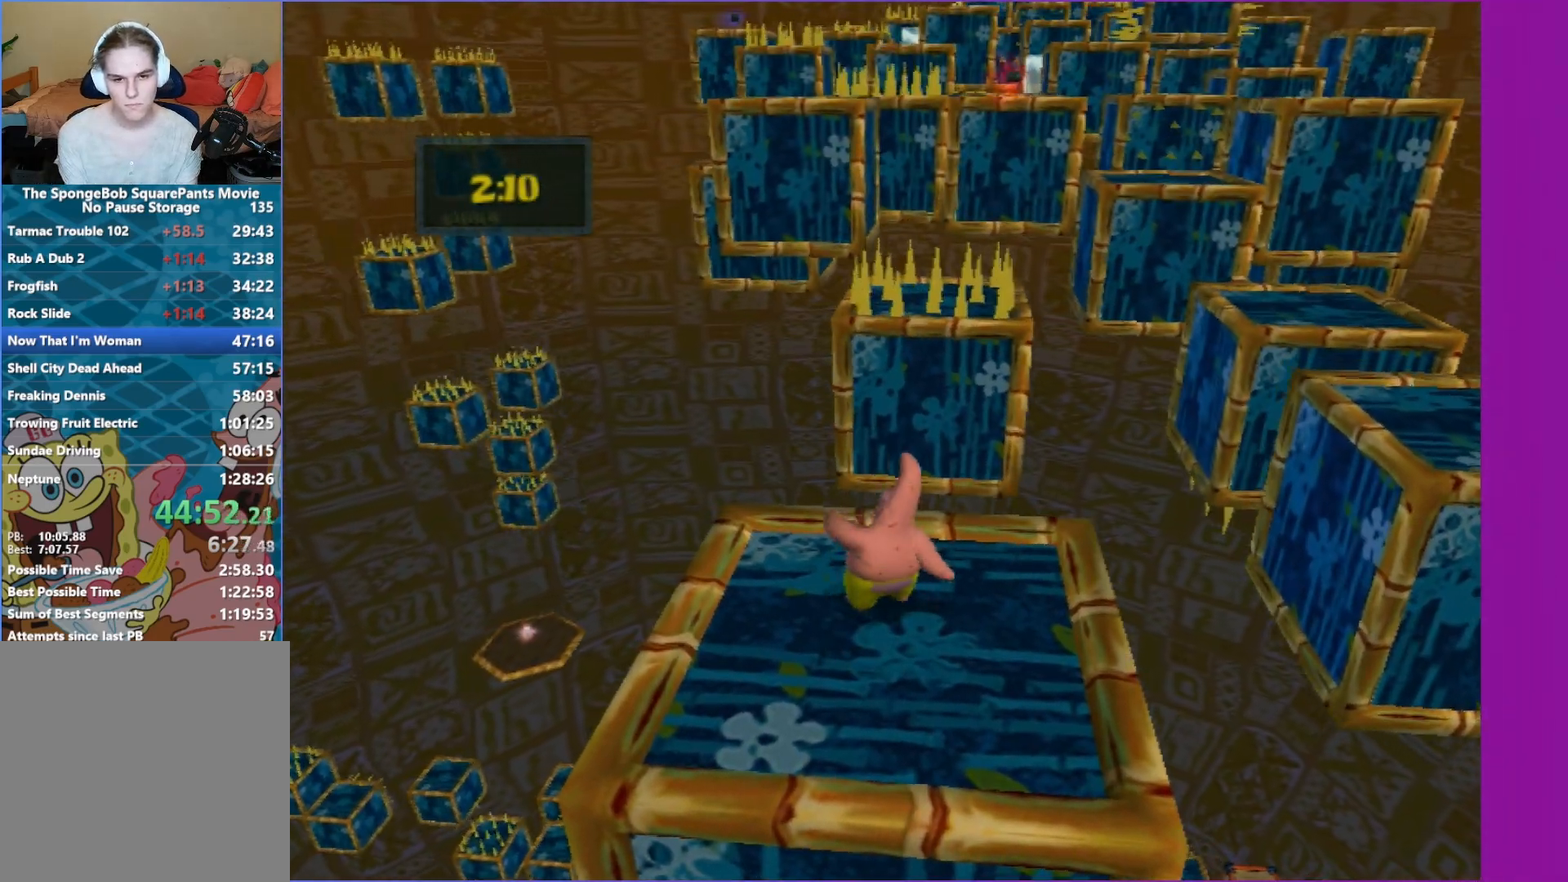
{"buttons": [], "left_stick": "up-right", "right_stick": "center", "events": [[450, "left_stick", "up-right"]]}
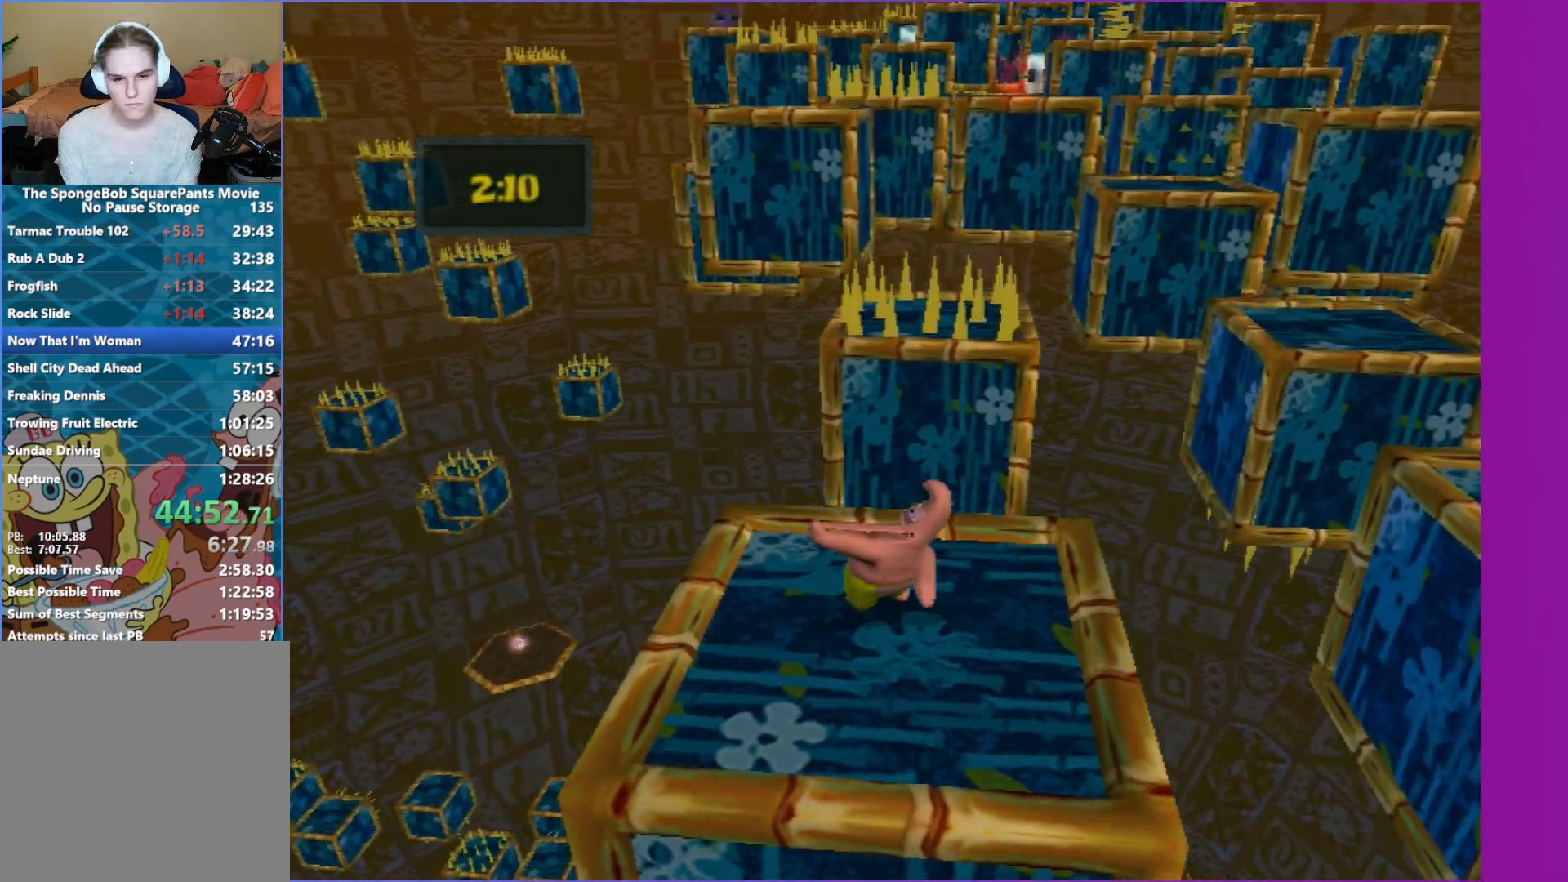
{"buttons": ["A", "B"], "left_stick": "up", "right_stick": "center", "events": [[183, "B", "down"], [333, "left_stick", "up"], [350, "A", "down"]]}
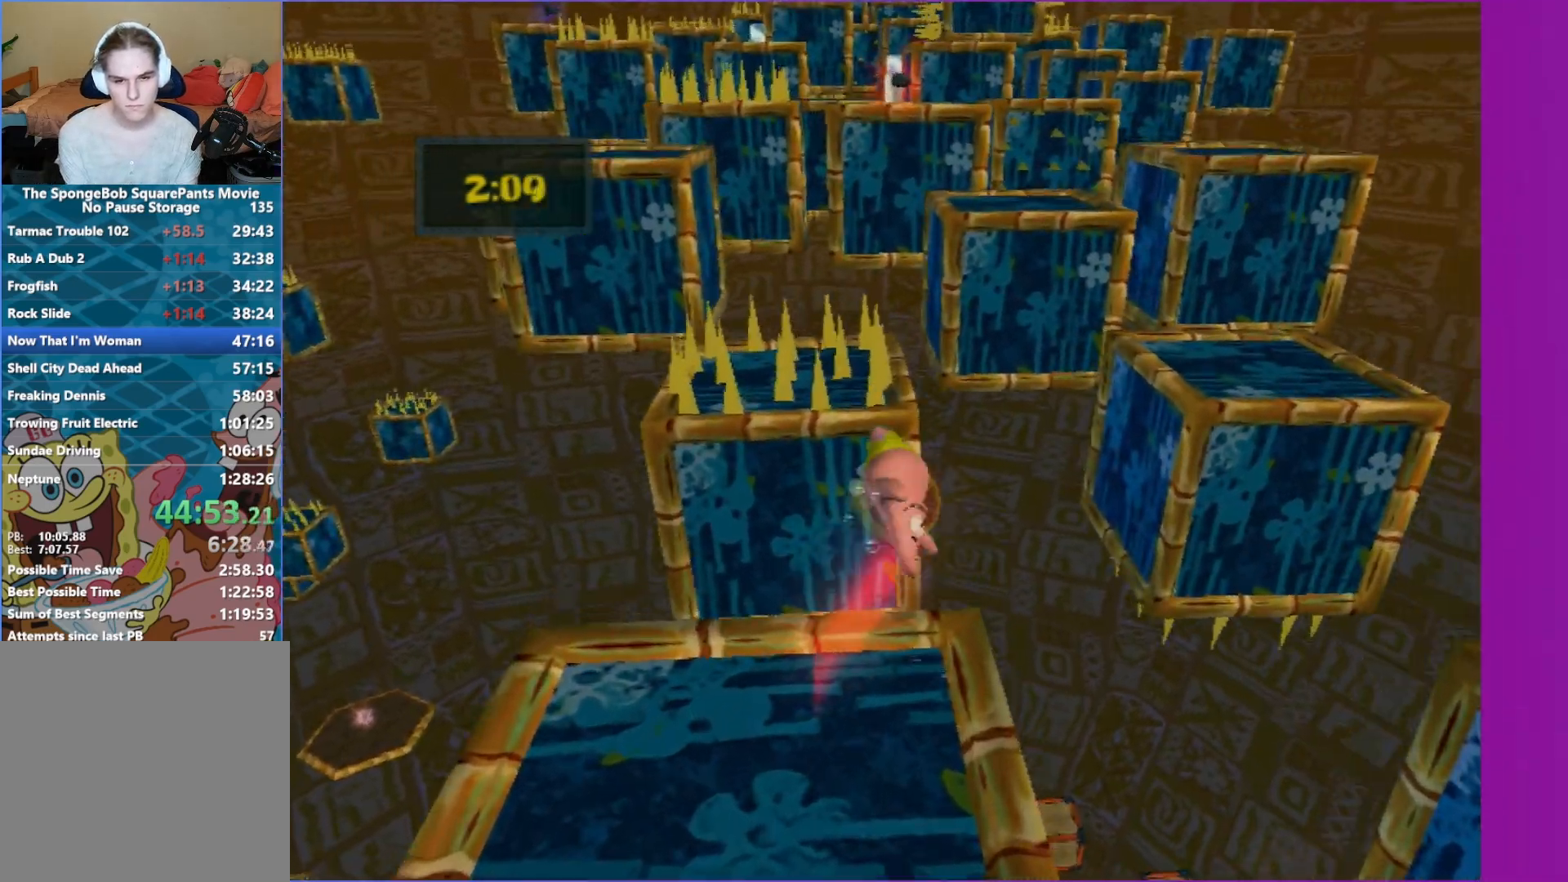
{"buttons": [], "left_stick": "up", "right_stick": "center", "events": [[17, "A", "up"], [17, "B", "up"], [217, "A", "down"], [350, "A", "up"]]}
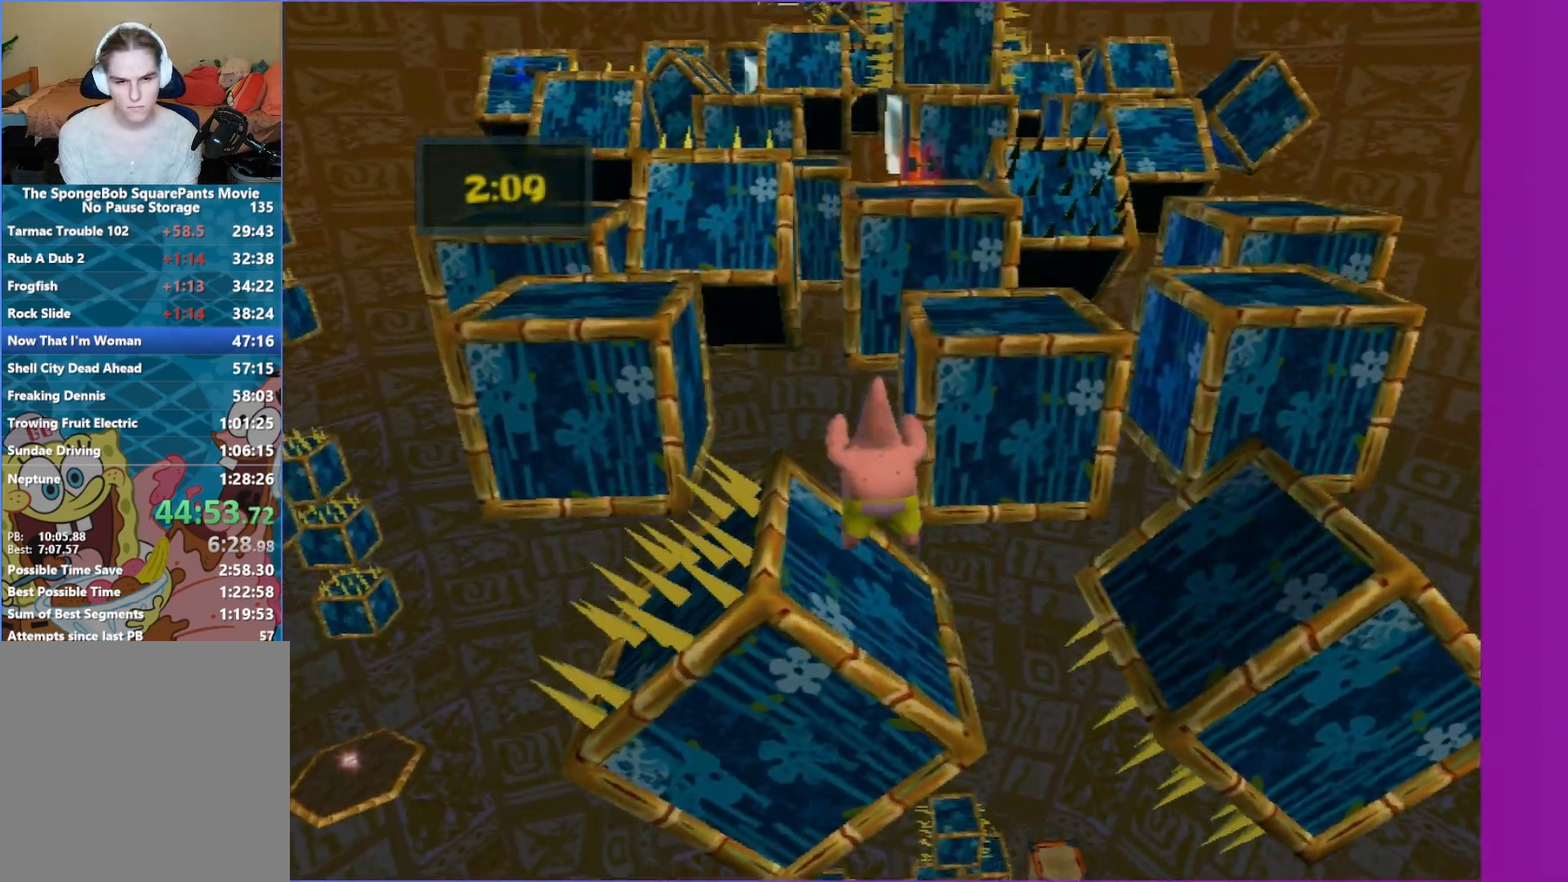
{"buttons": [], "left_stick": "up", "right_stick": "center", "events": [[33, "right_stick", "right"], [83, "right_stick", "center"]]}
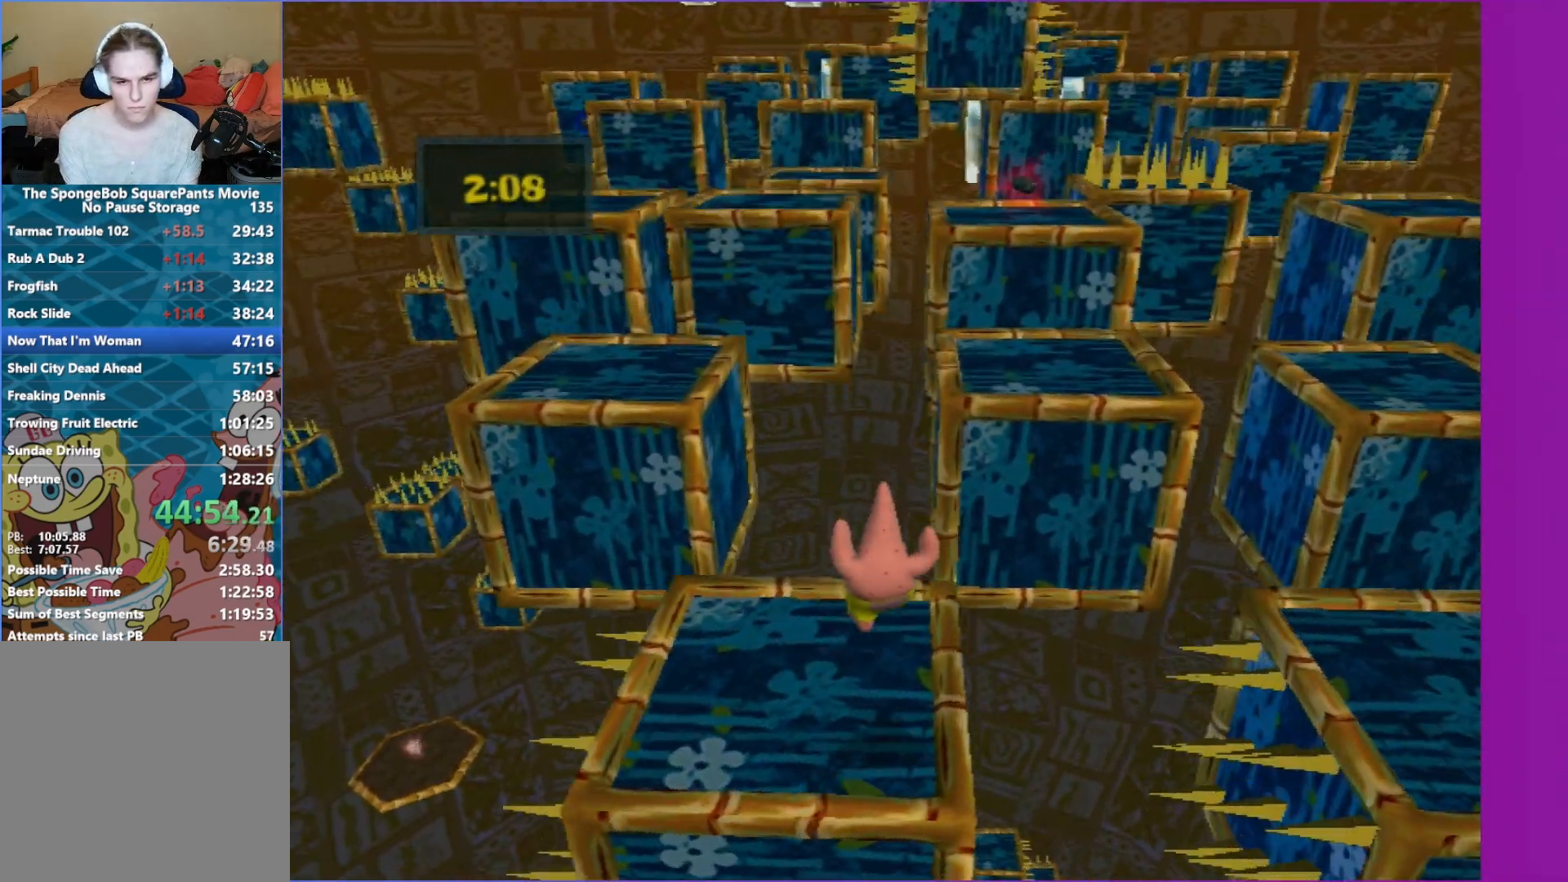
{"buttons": [], "left_stick": "up-right", "right_stick": "center", "events": [[150, "B", "down"], [250, "A", "down"], [250, "left_stick", "up-right"], [333, "B", "up"], [383, "A", "up"]]}
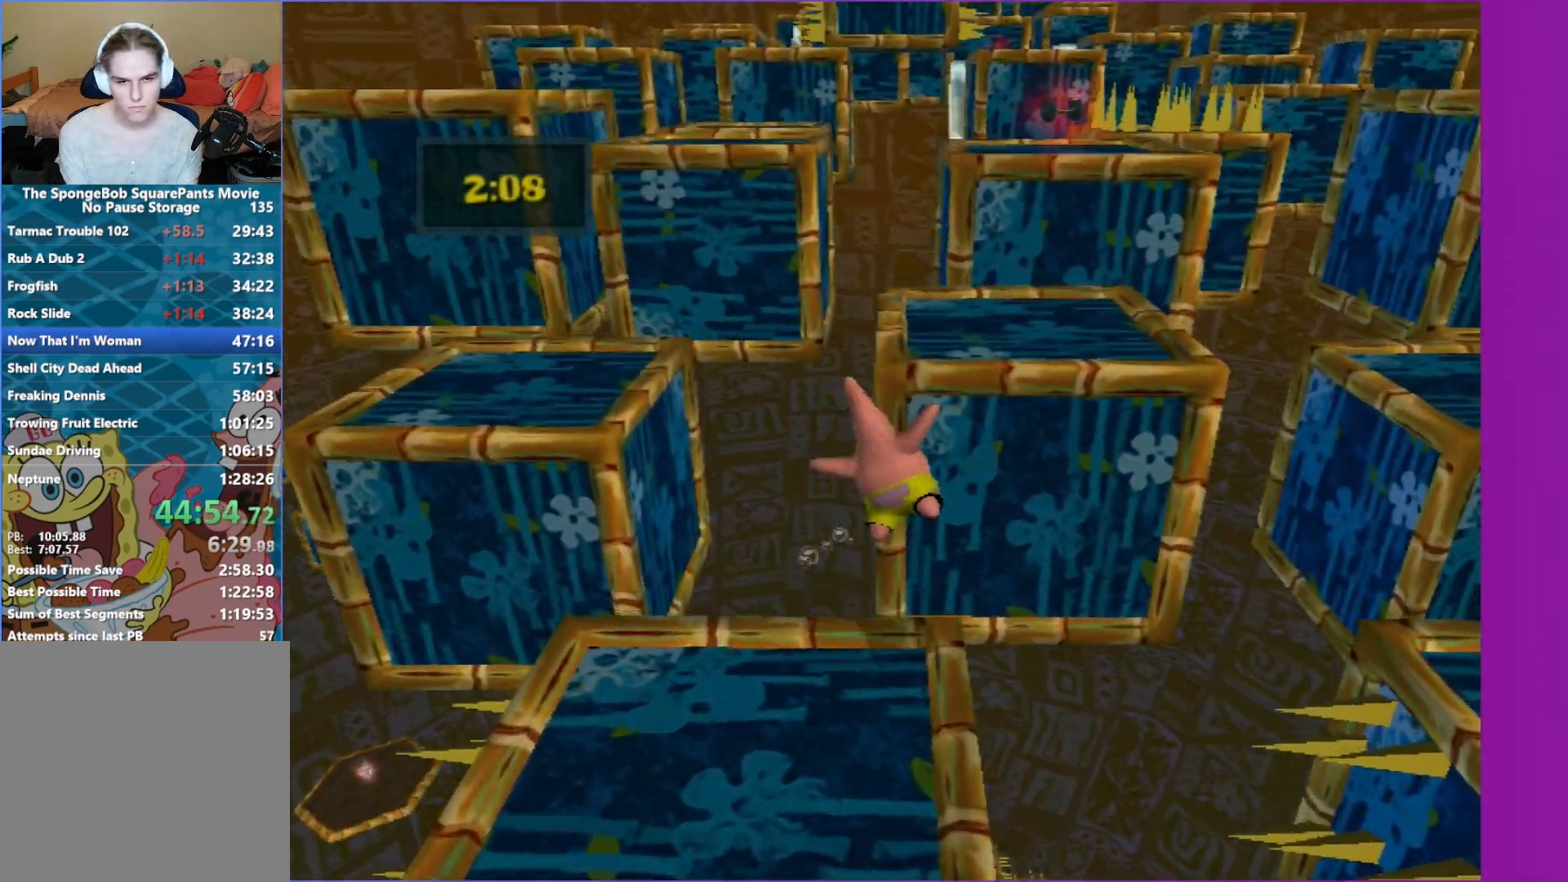
{"buttons": [], "left_stick": "up", "right_stick": "center", "events": [[33, "A", "down"], [33, "left_stick", "up"], [200, "A", "up"]]}
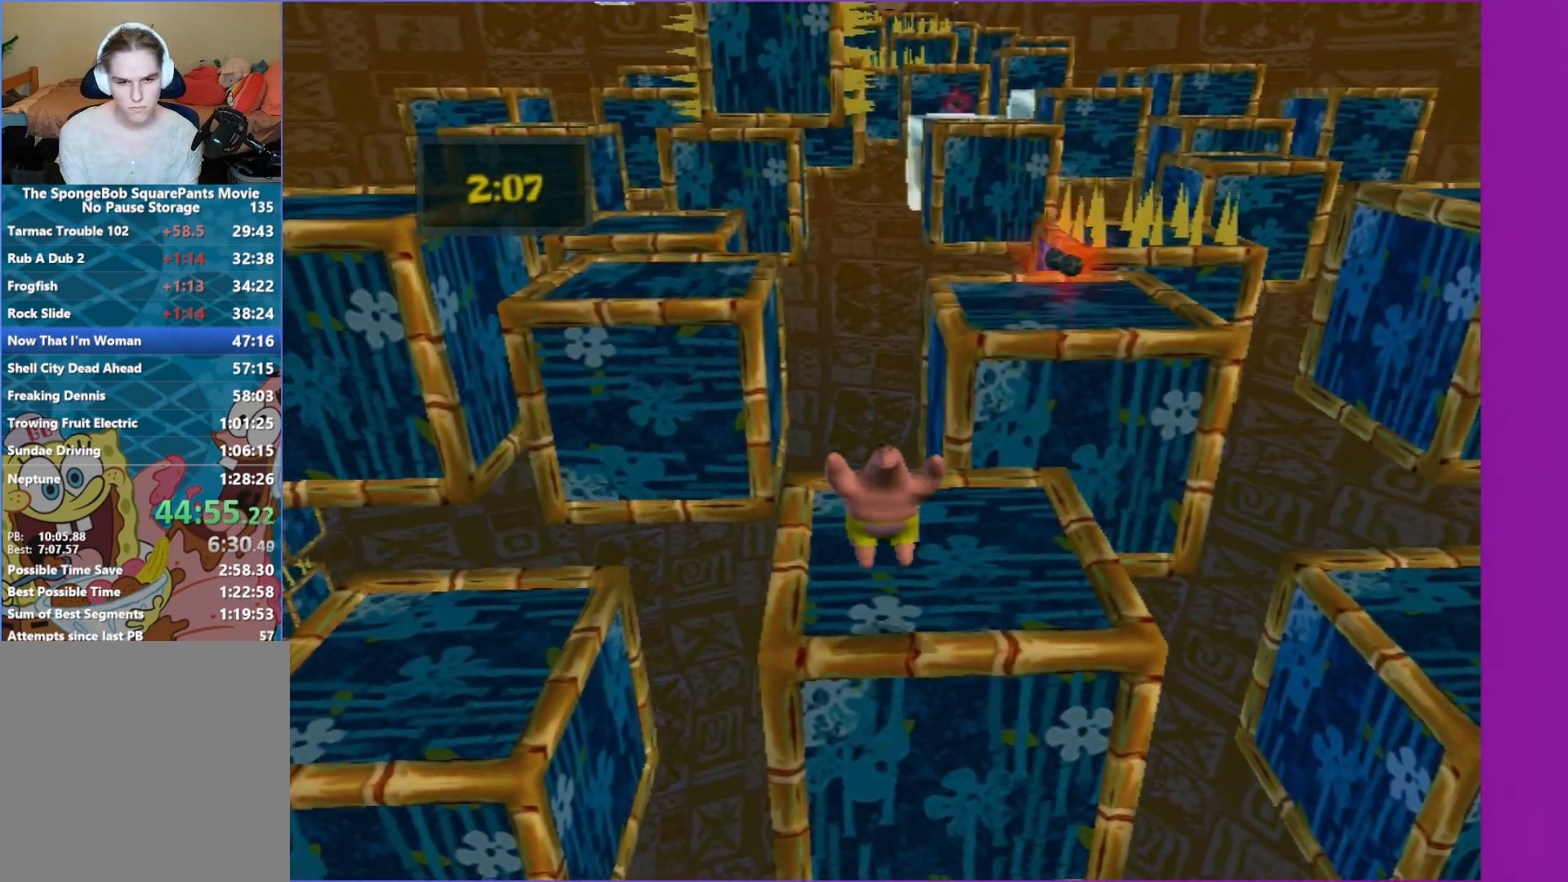
{"buttons": ["A", "B"], "left_stick": "up-left", "right_stick": "center", "events": [[83, "left_stick", "up-left"], [250, "B", "down"], [400, "A", "down"]]}
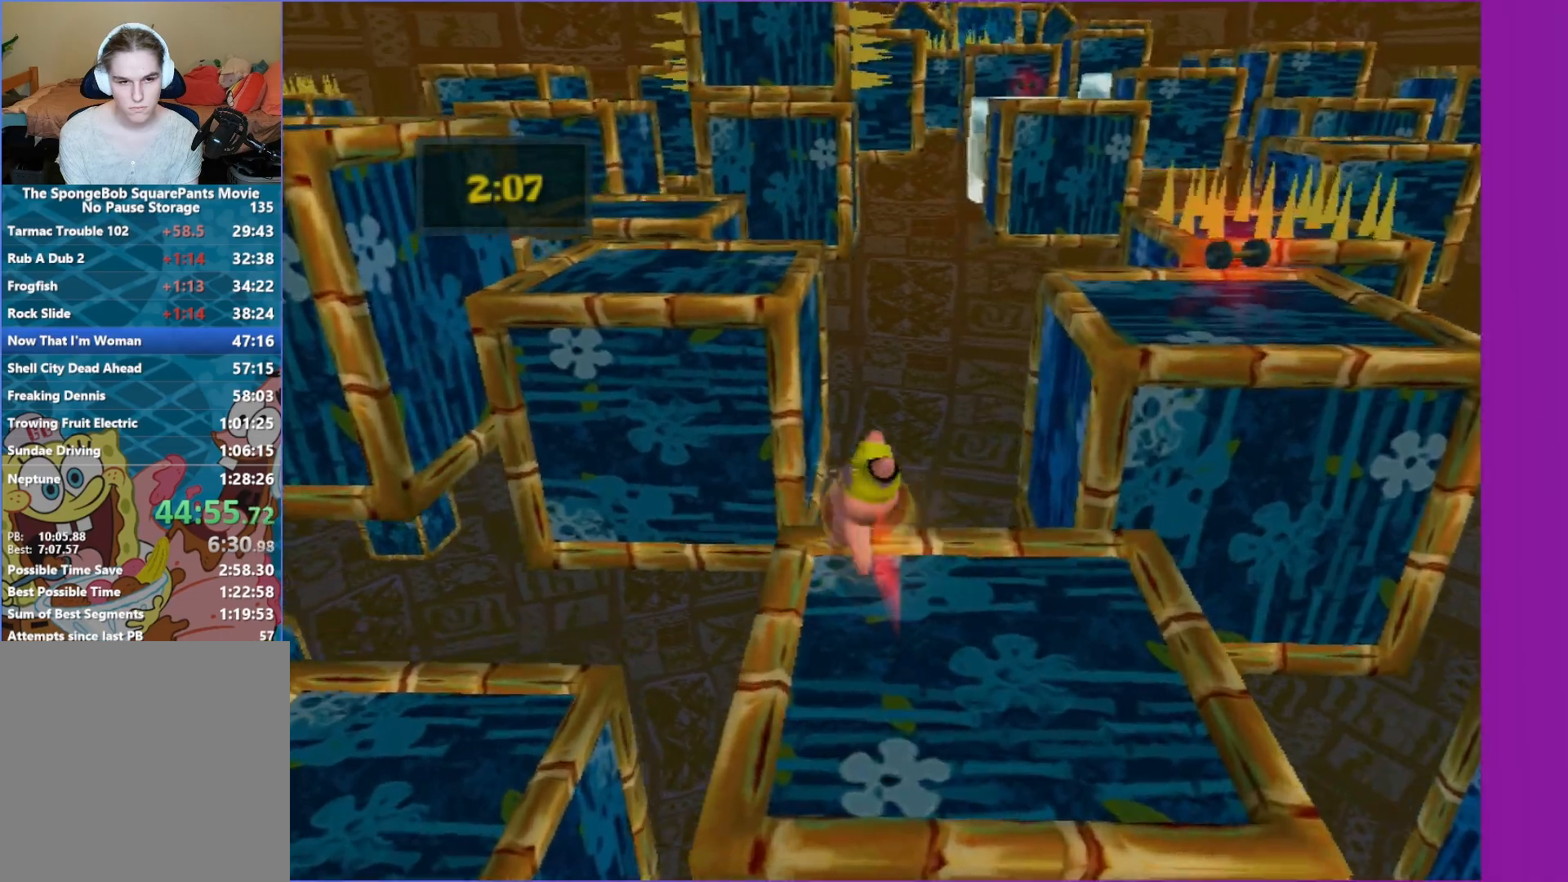
{"buttons": ["A"], "left_stick": "up", "right_stick": "center", "events": [[50, "A", "up"], [50, "B", "up"], [217, "A", "down"], [450, "left_stick", "up"]]}
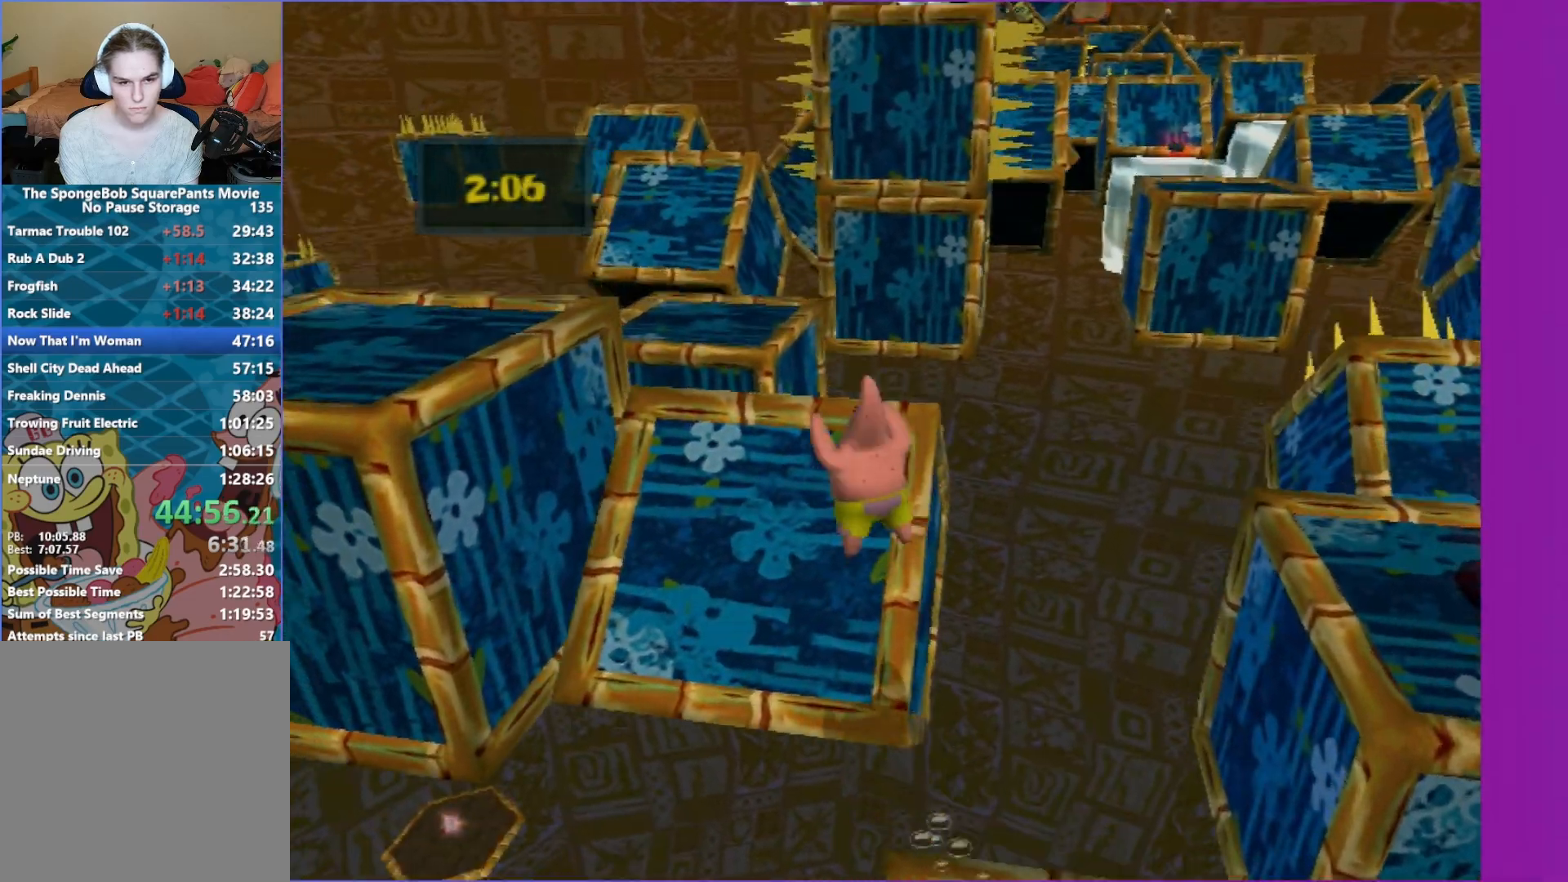
{"buttons": ["B"], "left_stick": "up", "right_stick": "center", "events": [[67, "A", "up"], [467, "B", "down"]]}
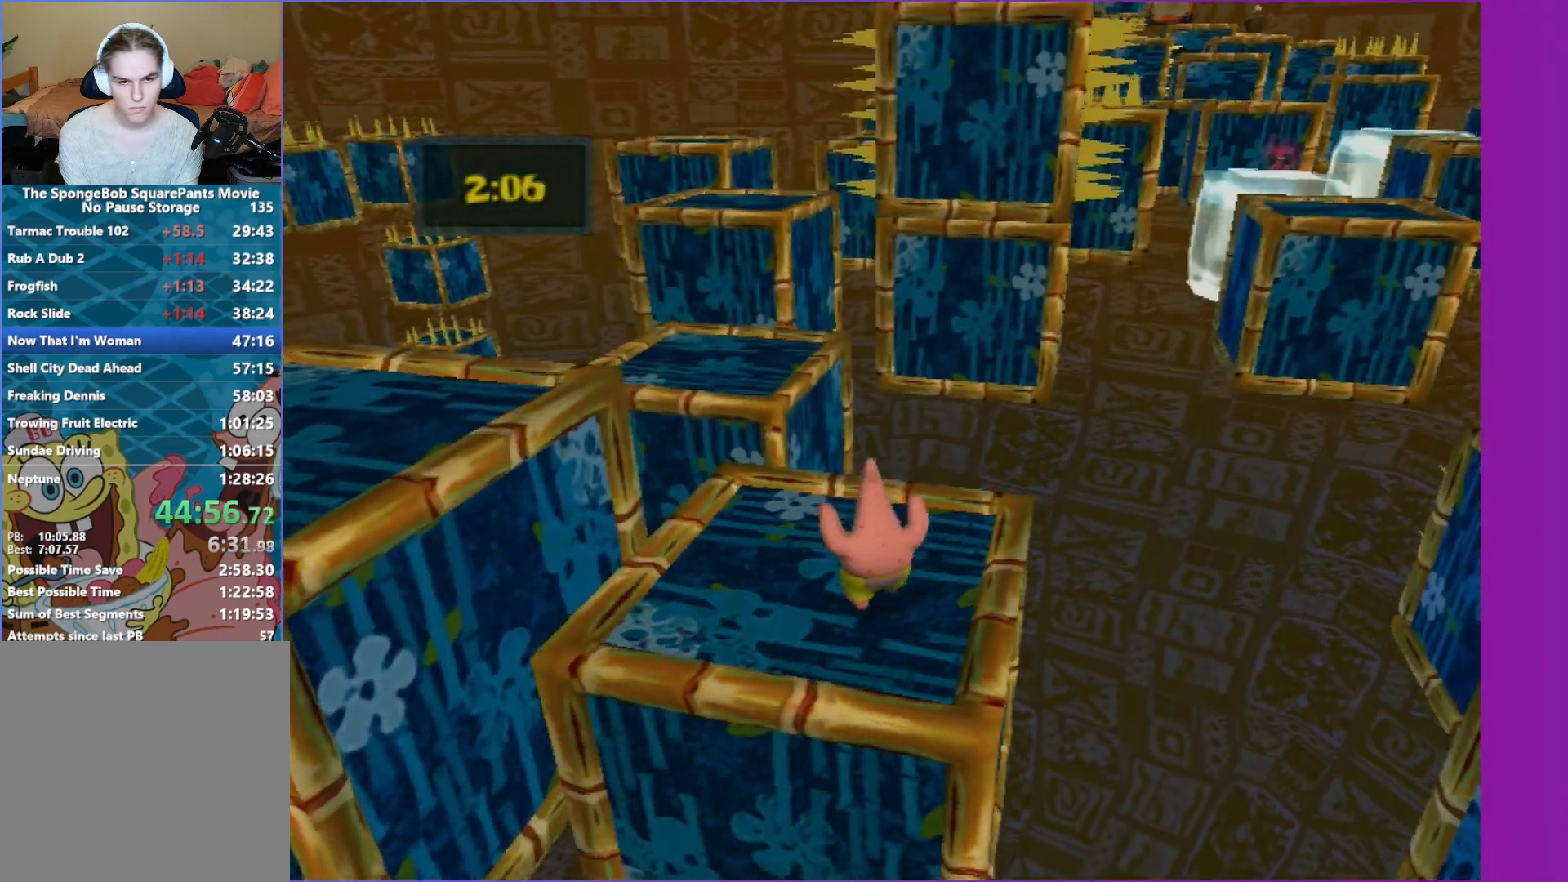
{"buttons": [], "left_stick": "up-left", "right_stick": "center", "events": [[133, "A", "down"], [133, "left_stick", "up-left"], [250, "B", "up"], [267, "A", "up"]]}
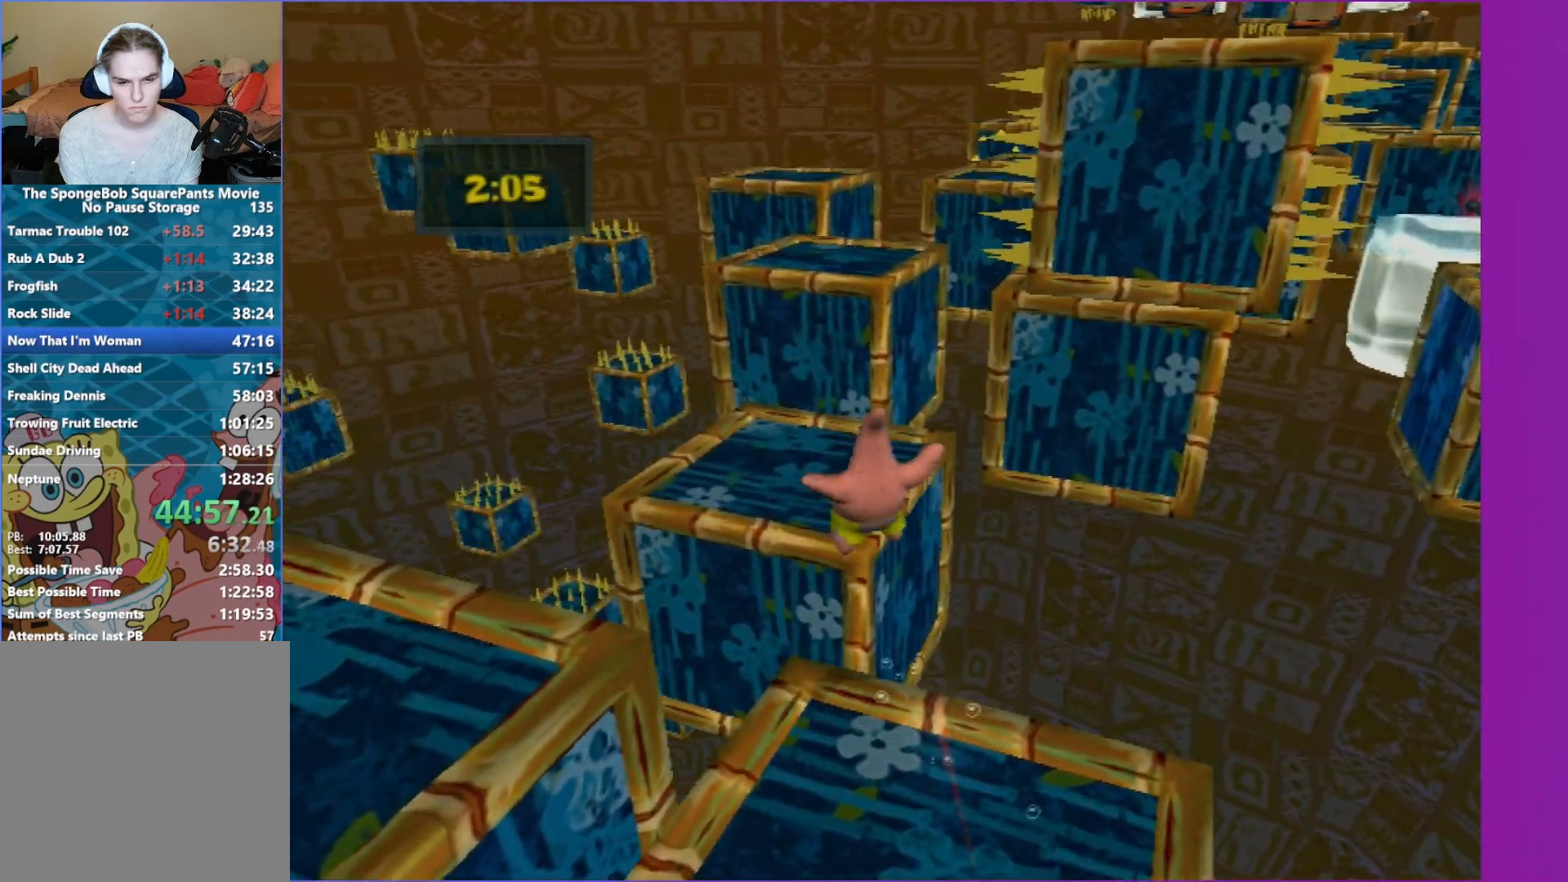
{"buttons": [], "left_stick": "up-left", "right_stick": "center", "events": [[17, "left_stick", "up"], [117, "A", "down"], [200, "A", "up"], [300, "left_stick", "up-left"]]}
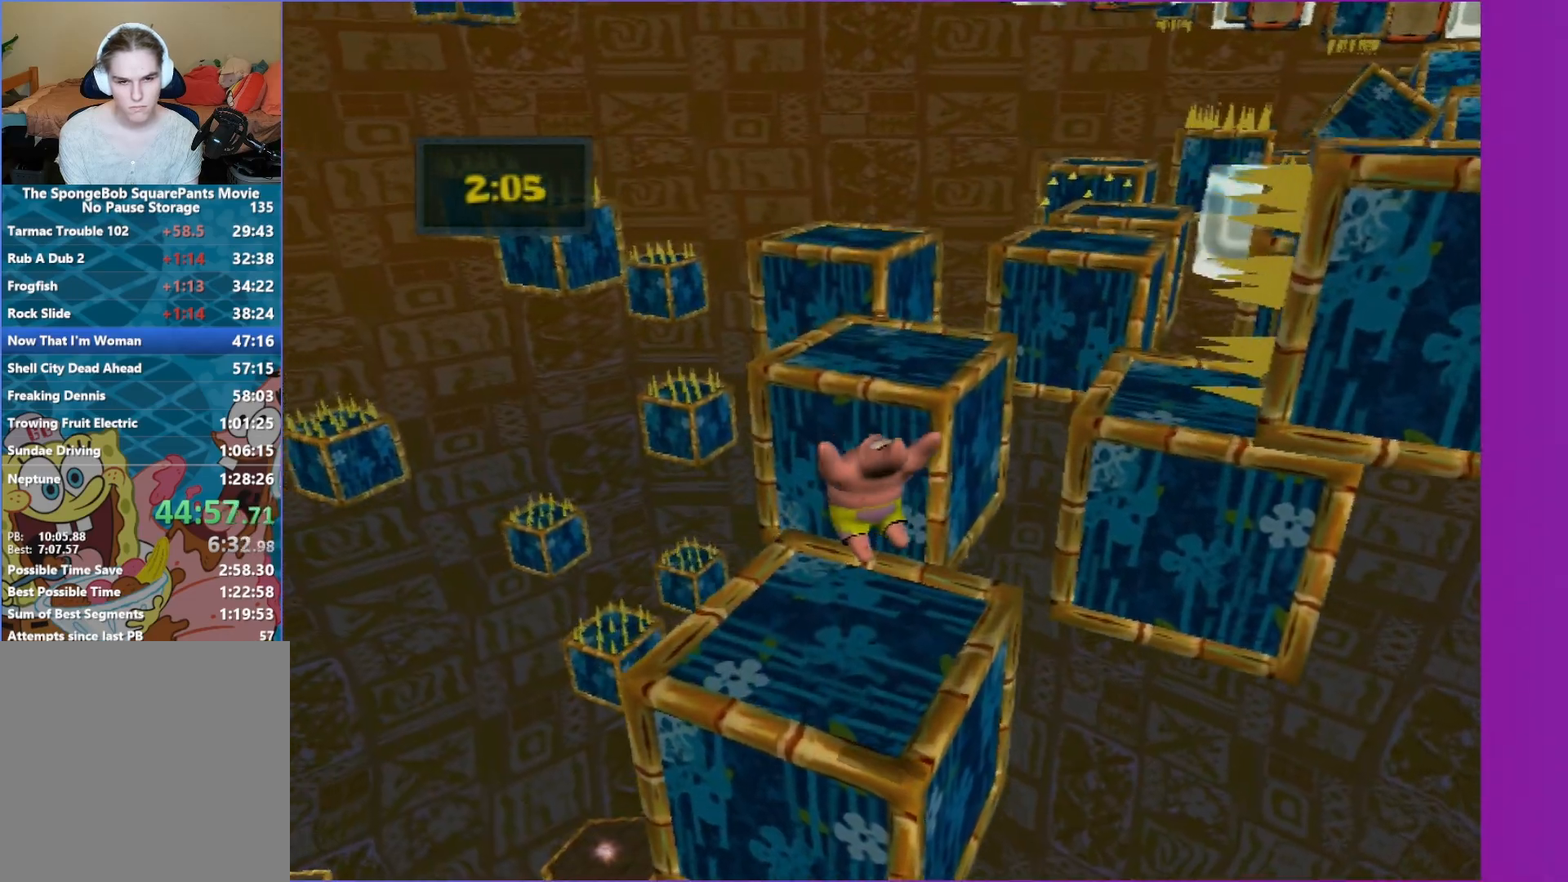
{"buttons": ["B"], "left_stick": "up", "right_stick": "center", "events": [[33, "left_stick", "up"], [150, "left_stick", "up-right"], [267, "left_stick", "up"], [483, "B", "down"]]}
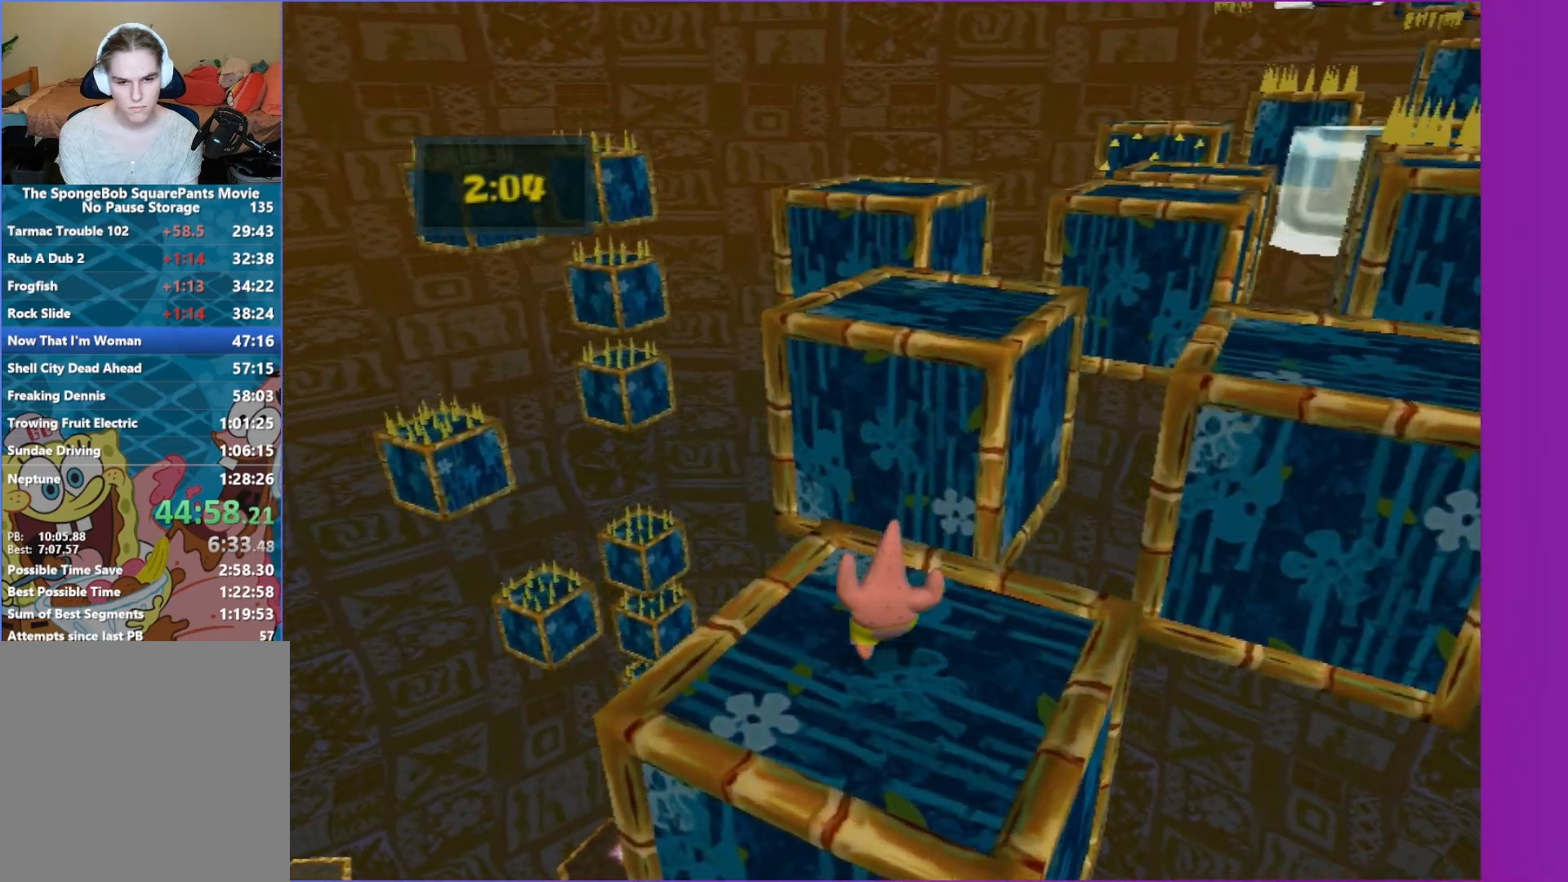
{"buttons": ["A"], "left_stick": "up", "right_stick": "center", "events": [[67, "A", "down"], [183, "B", "up"], [217, "A", "up"], [400, "A", "down"]]}
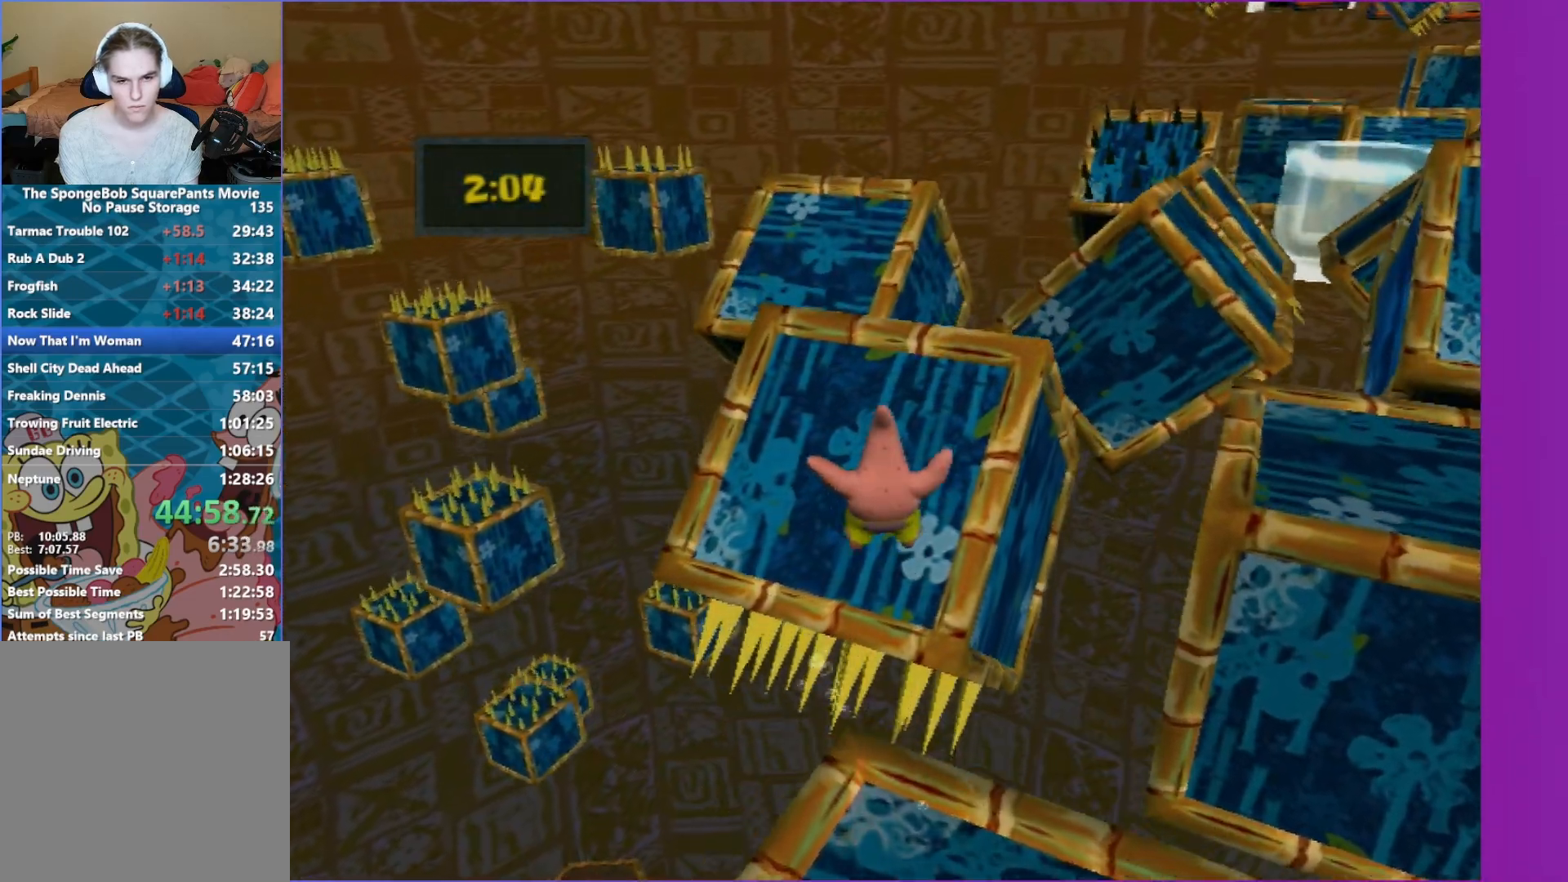
{"buttons": [], "left_stick": "up", "right_stick": "center", "events": [[117, "A", "up"]]}
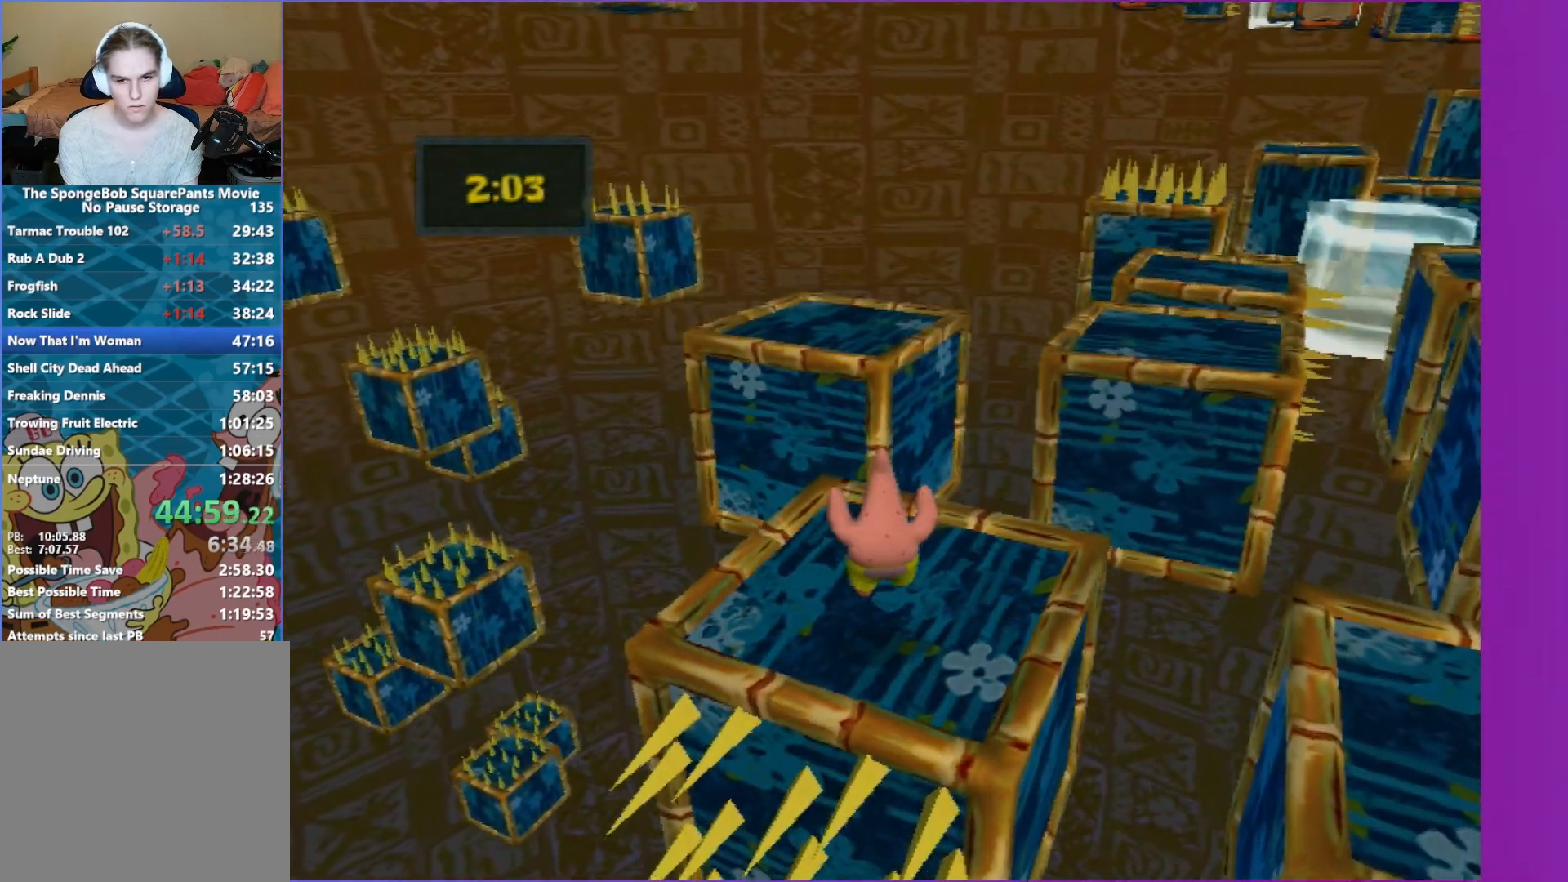
{"buttons": [], "left_stick": "up", "right_stick": "center", "events": [[167, "A", "down"], [333, "A", "up"]]}
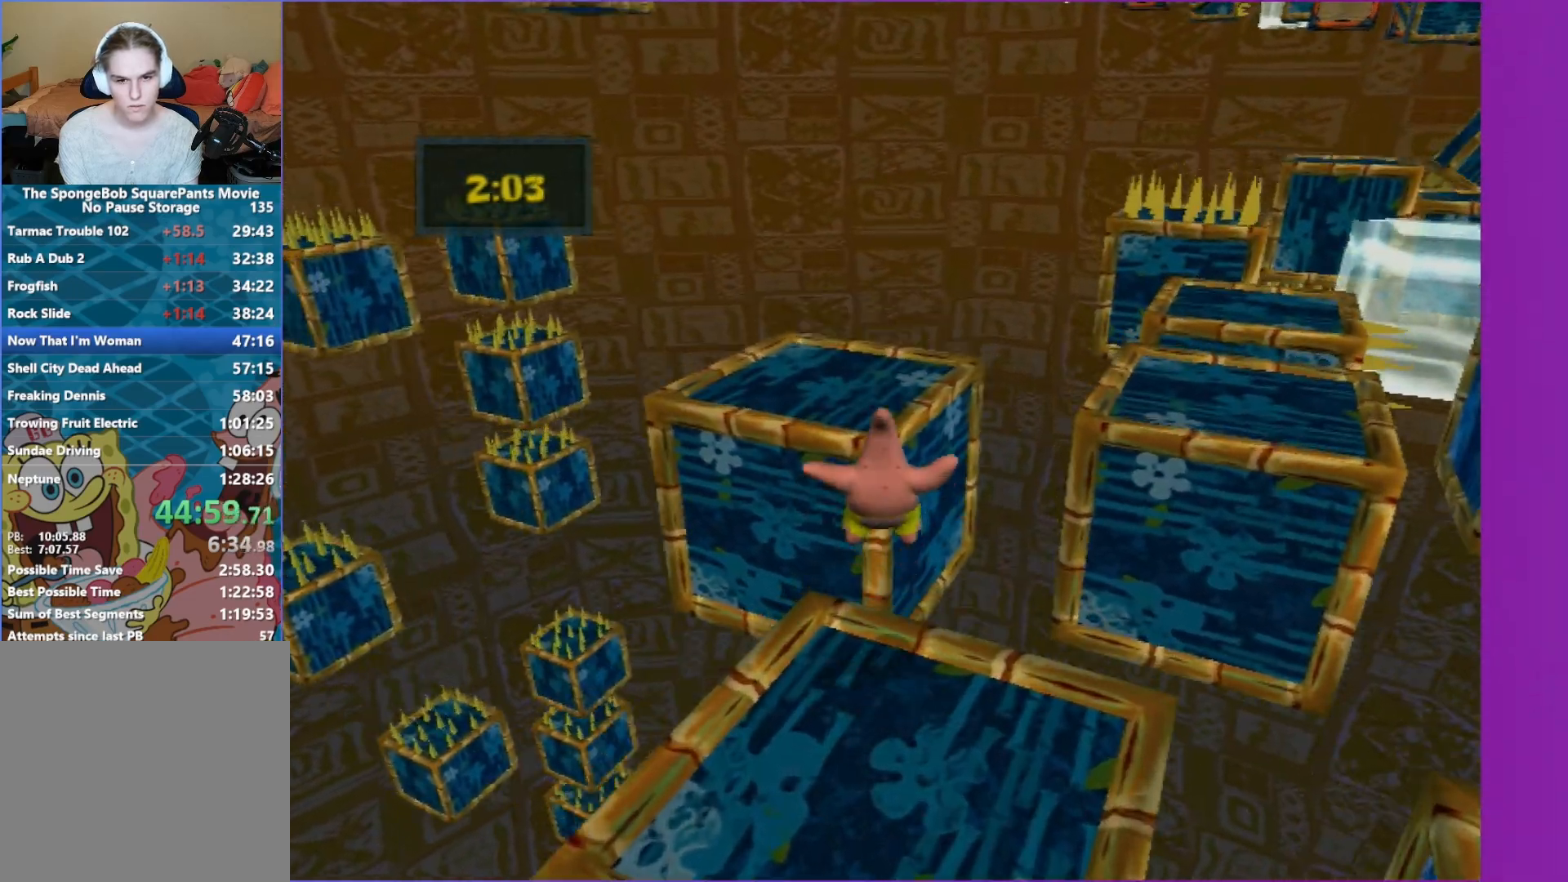
{"buttons": [], "left_stick": "up", "right_stick": "right", "events": [[17, "A", "down"], [150, "A", "up"], [317, "right_stick", "right"]]}
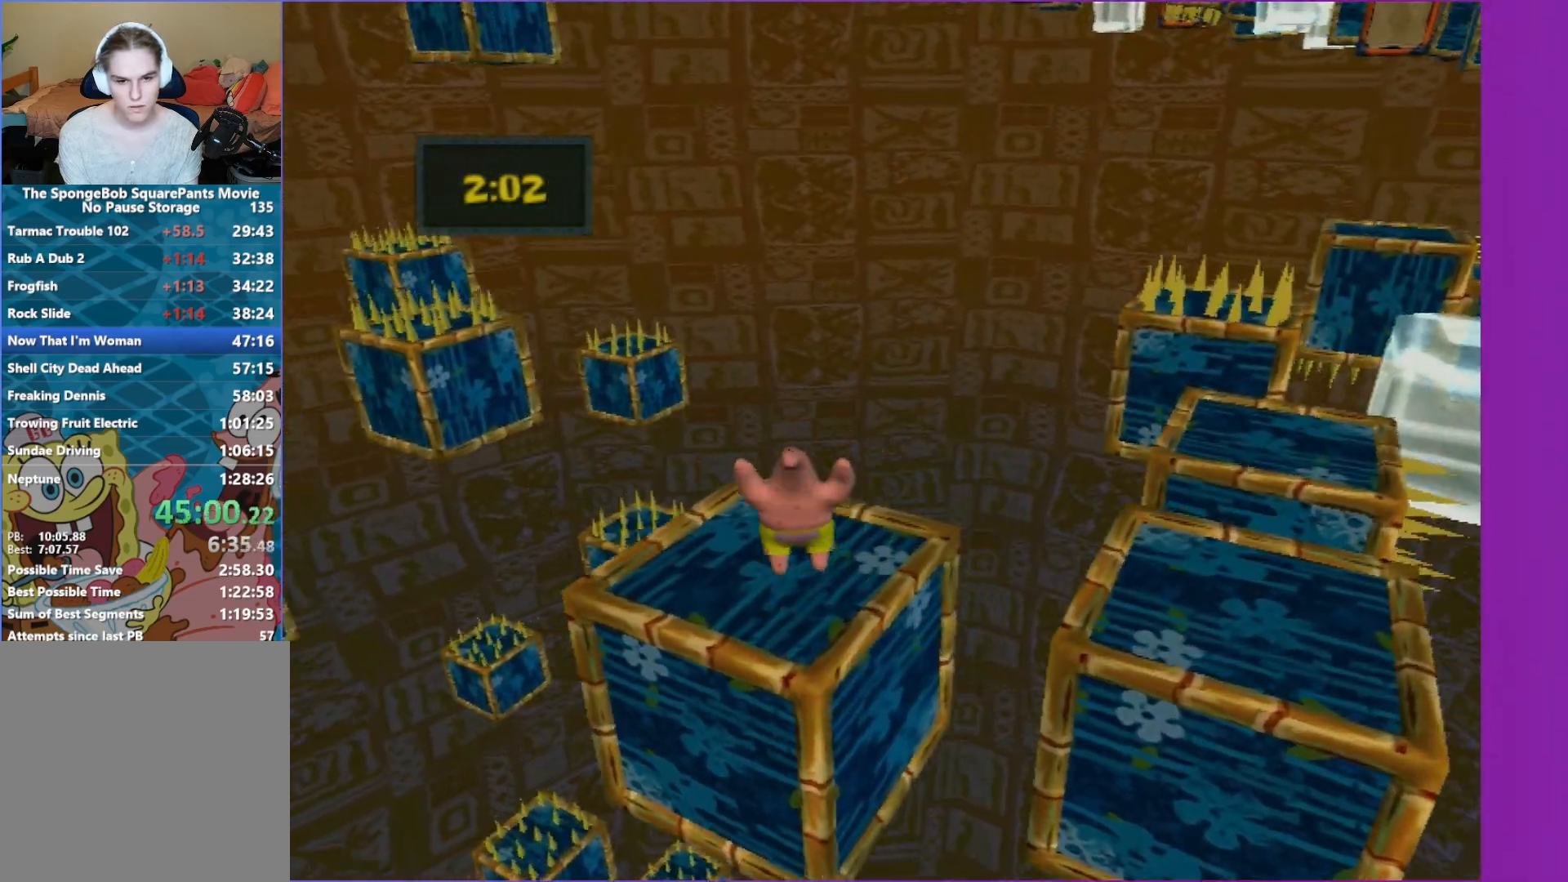
{"buttons": ["B"], "left_stick": "up", "right_stick": "center", "events": [[167, "right_stick", "center"], [283, "B", "down"]]}
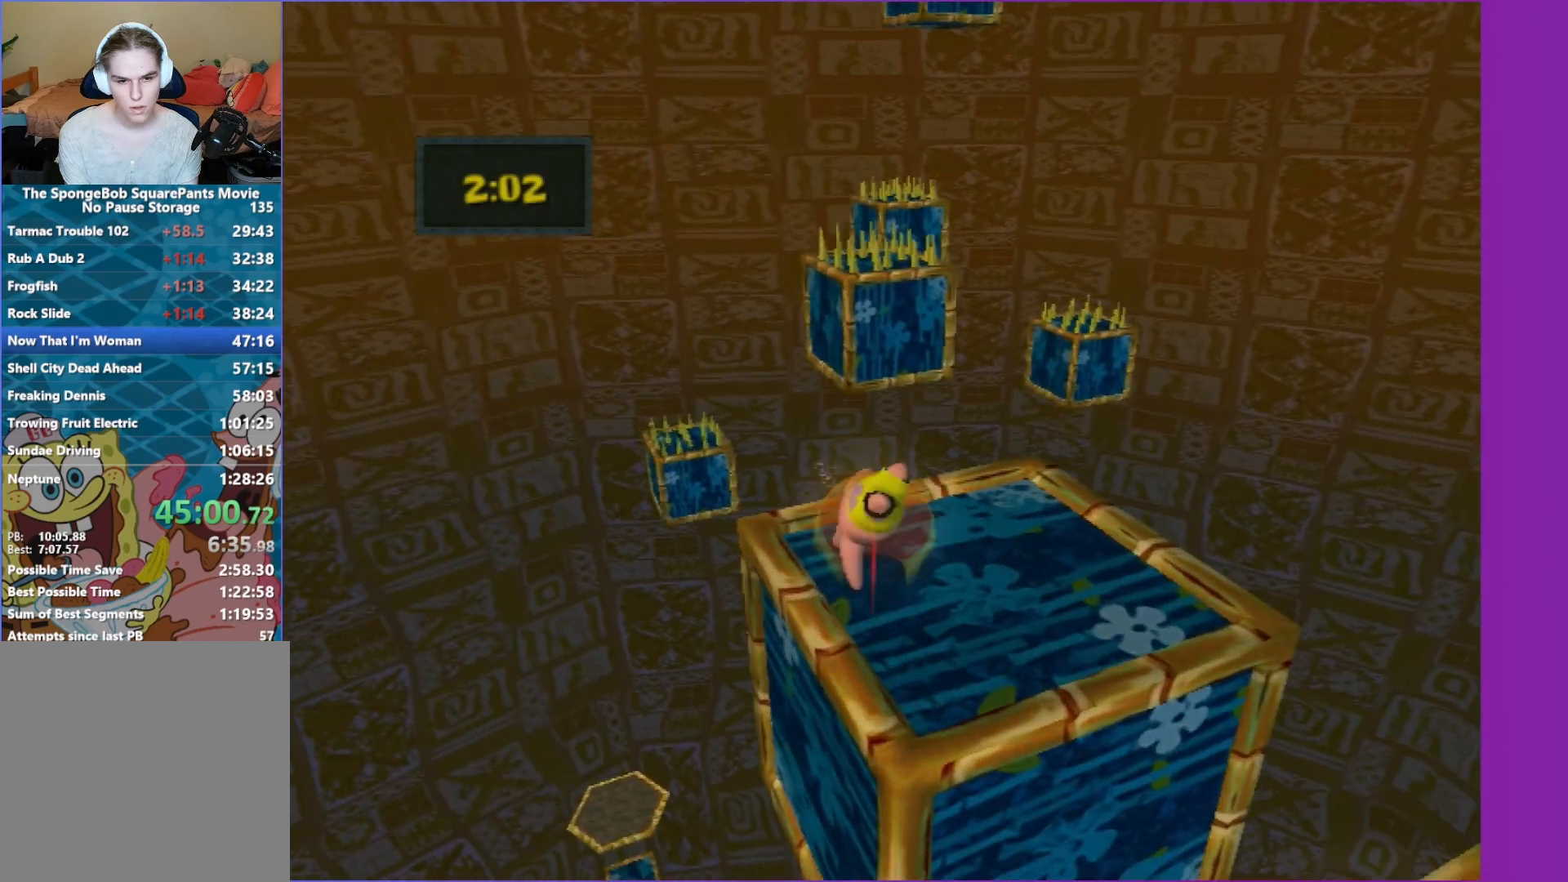
{"buttons": ["B"], "left_stick": "up", "right_stick": "up", "events": [[167, "right_stick", "up"]]}
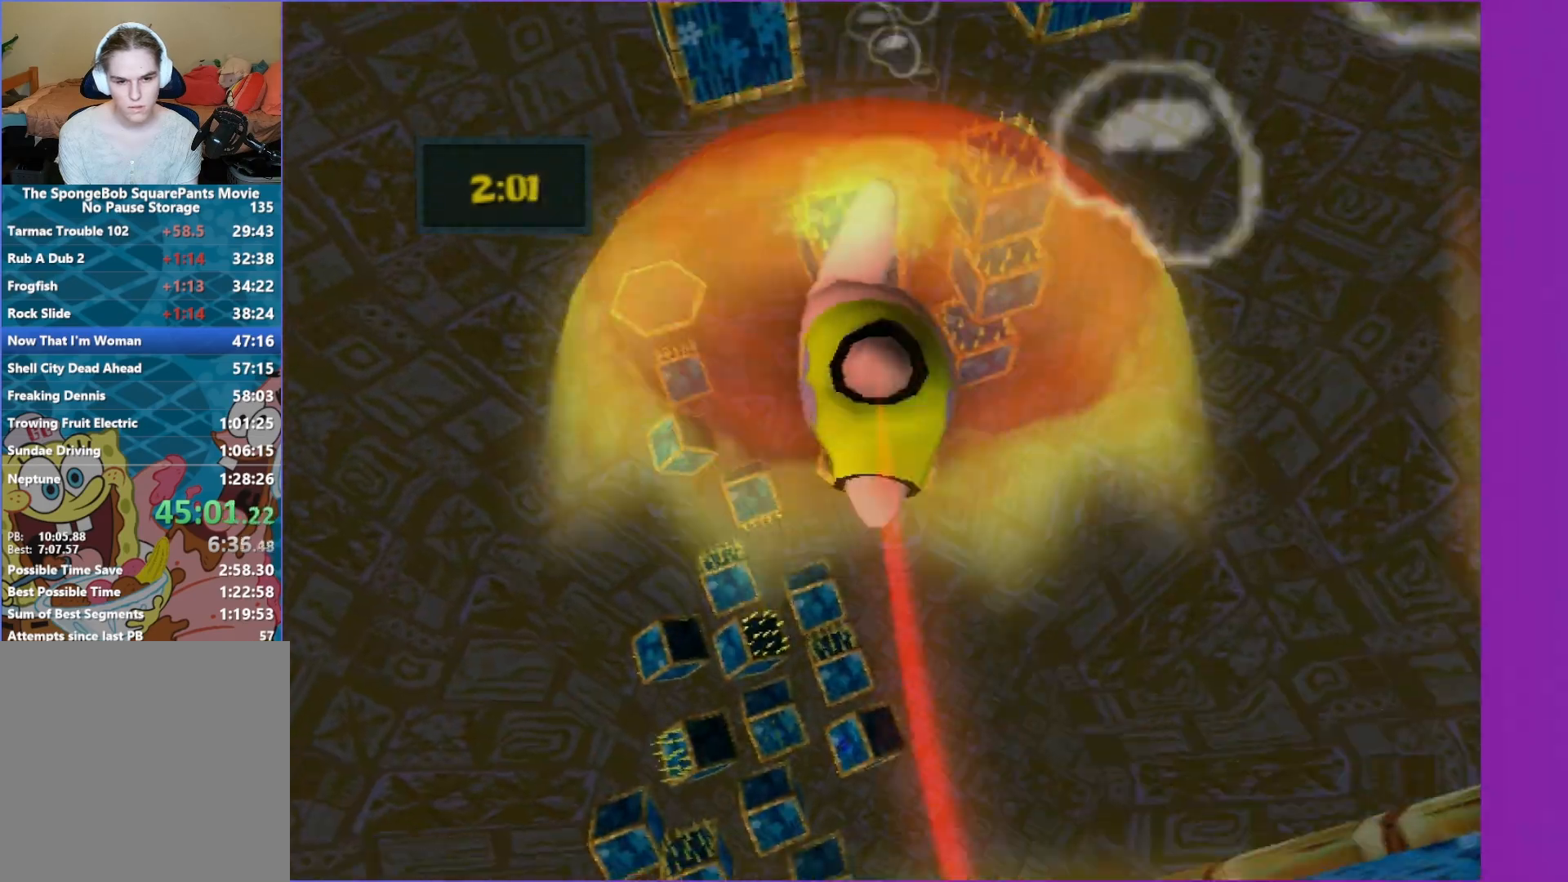
{"buttons": ["B"], "left_stick": "up", "right_stick": "up", "events": []}
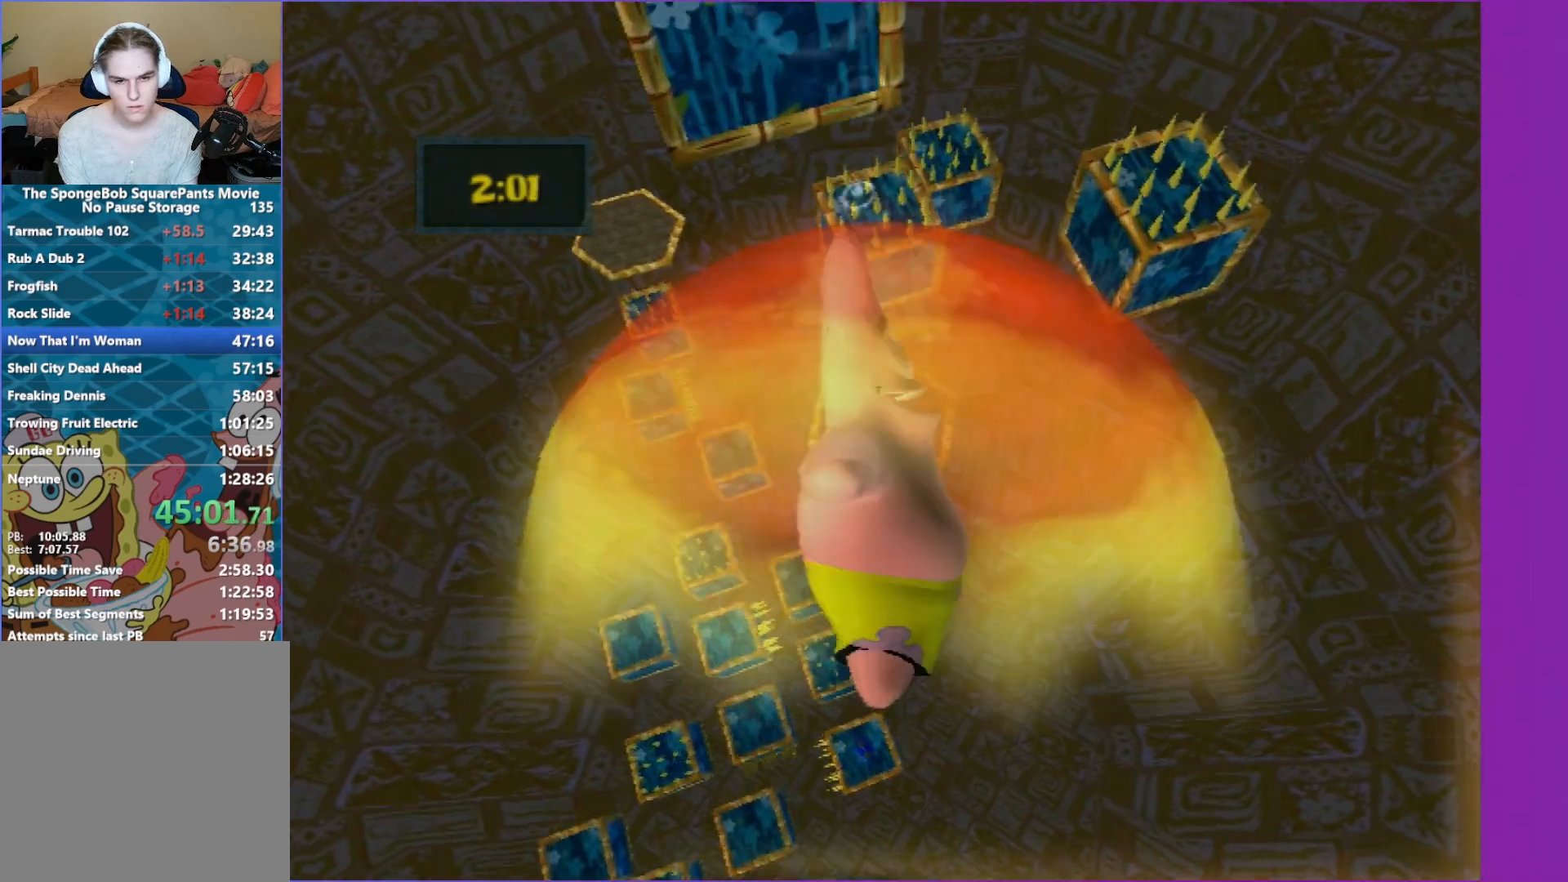
{"buttons": ["B"], "left_stick": "up", "right_stick": "up", "events": []}
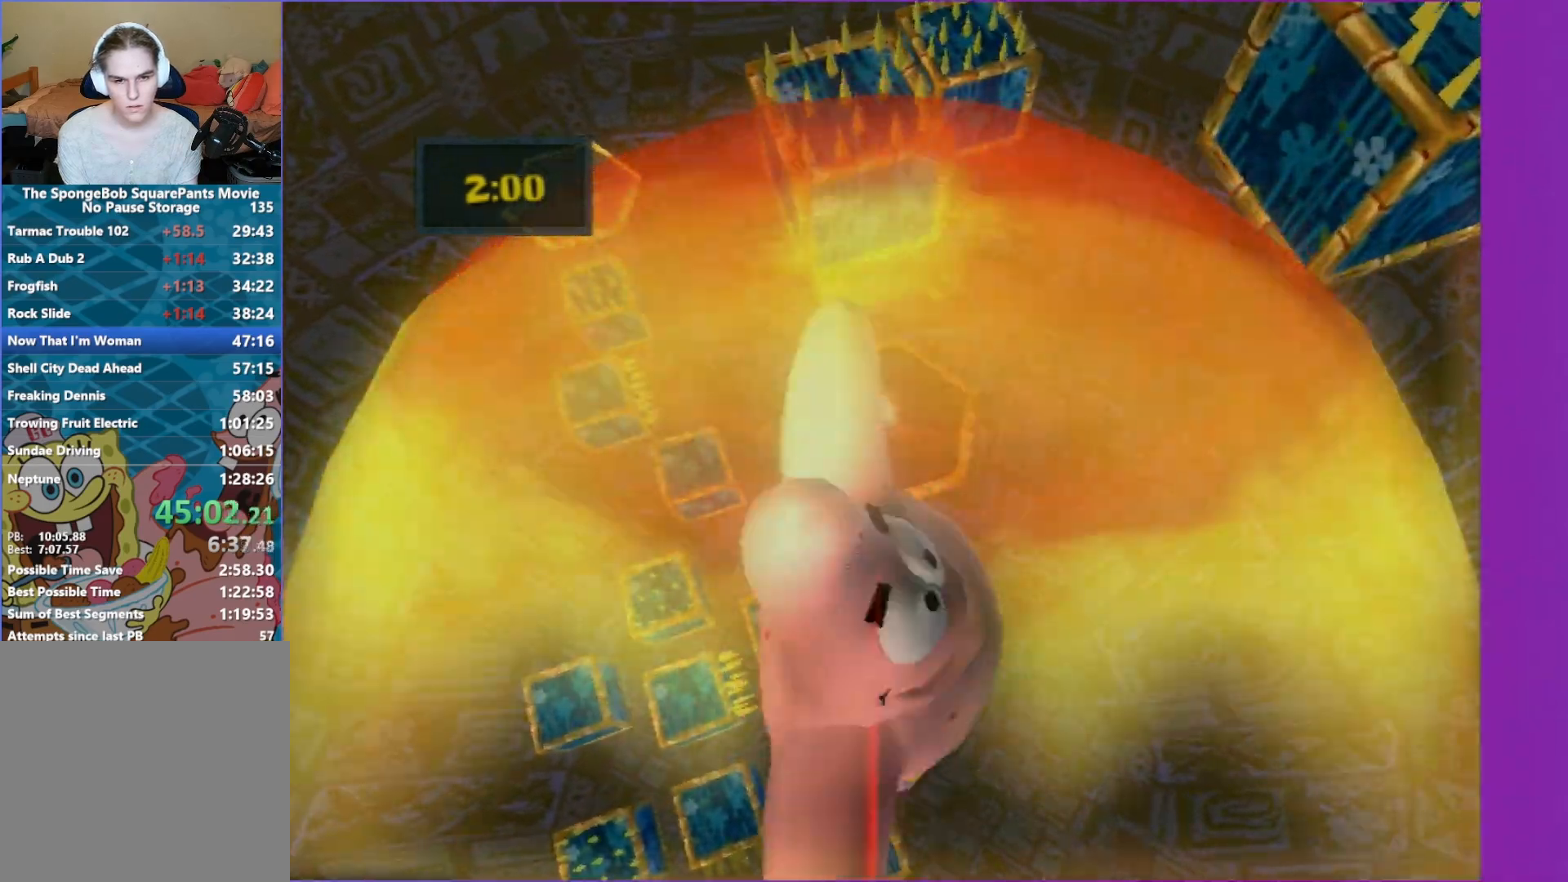
{"buttons": ["B"], "left_stick": "up", "right_stick": "up", "events": []}
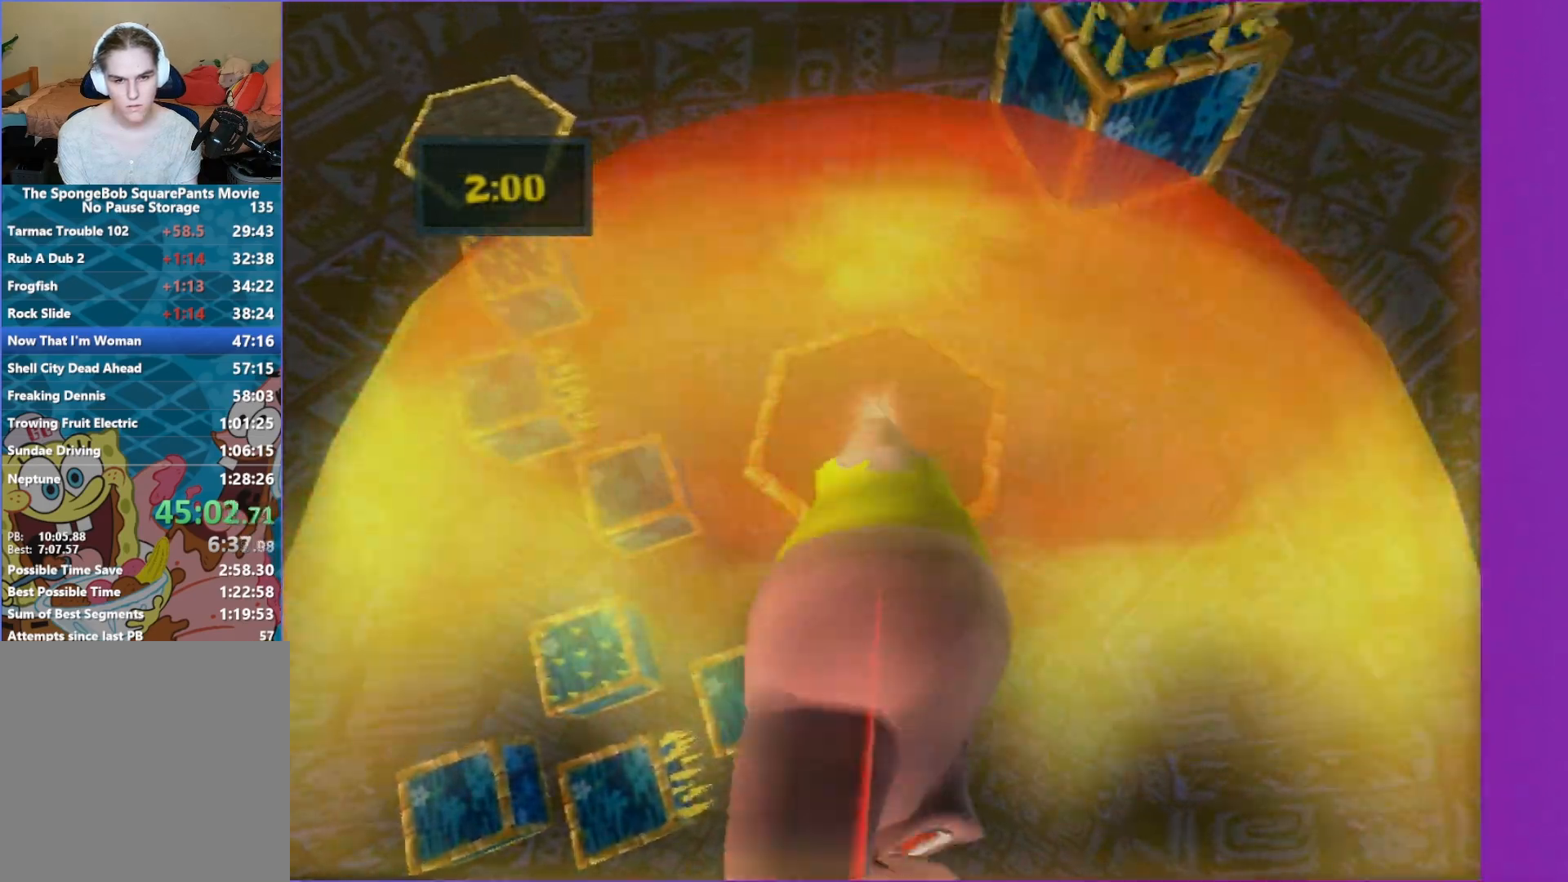
{"buttons": ["B"], "left_stick": "up", "right_stick": "up", "events": []}
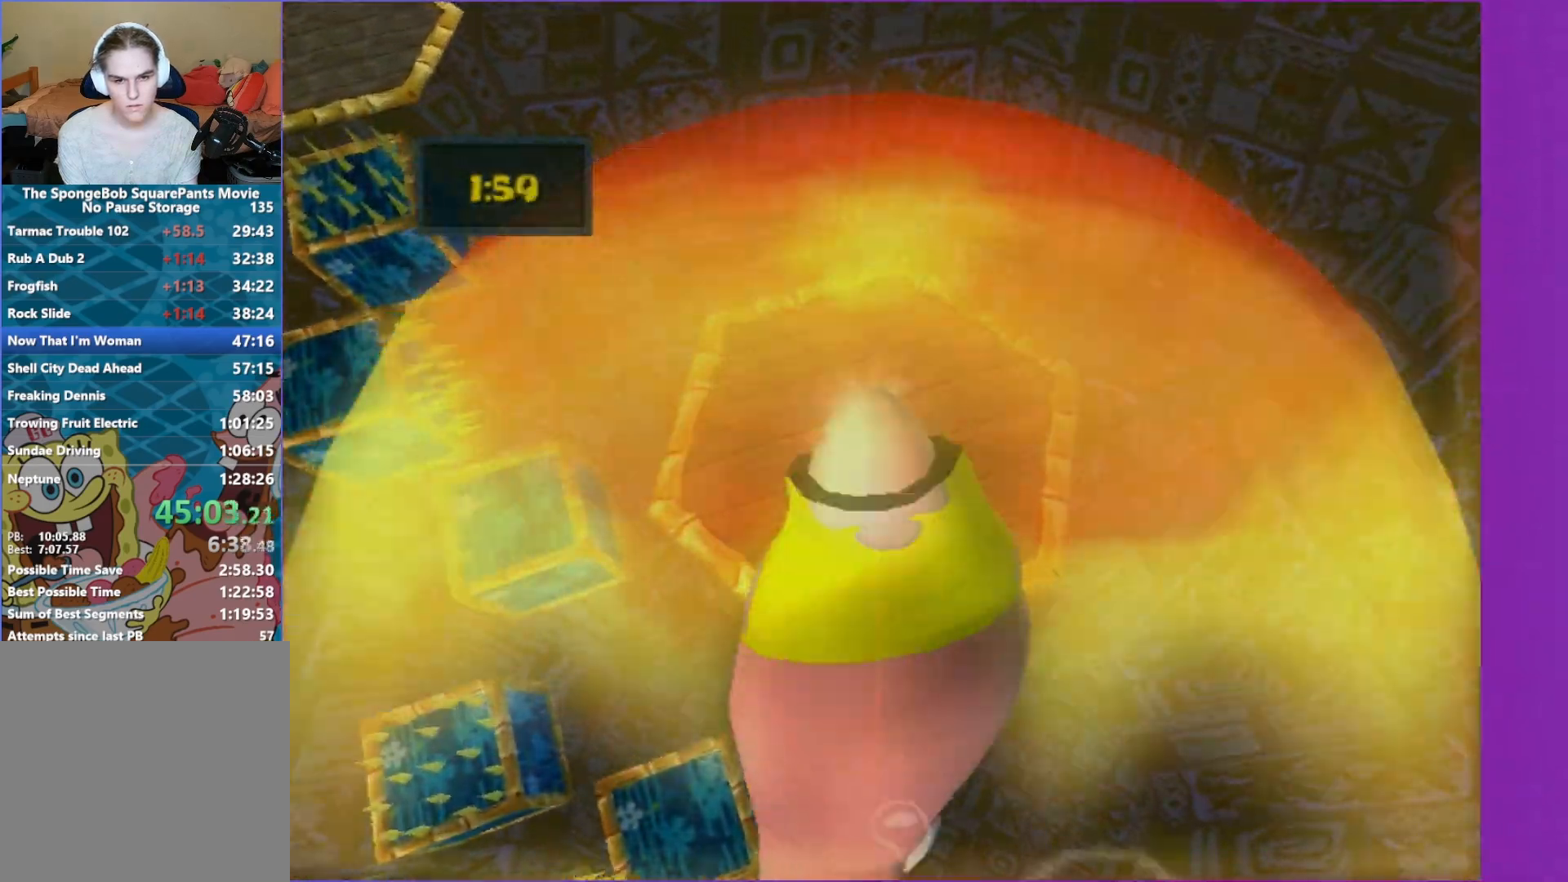
{"buttons": ["B"], "left_stick": "up", "right_stick": "up", "events": []}
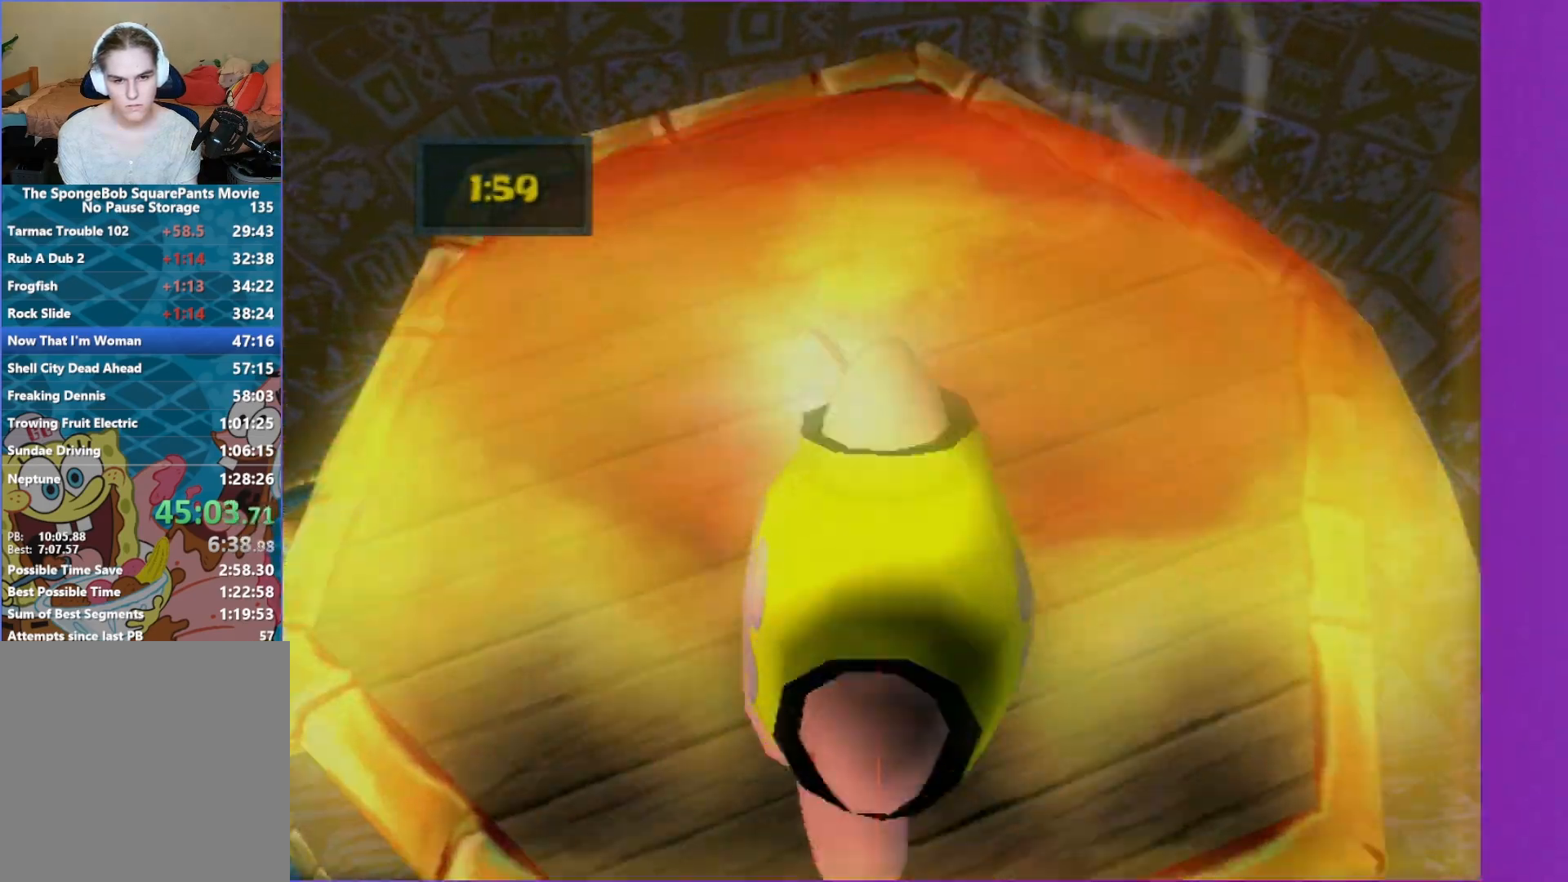
{"buttons": [], "left_stick": "center", "right_stick": "center", "events": [[167, "B", "up"], [200, "right_stick", "center"], [367, "left_stick", "center"]]}
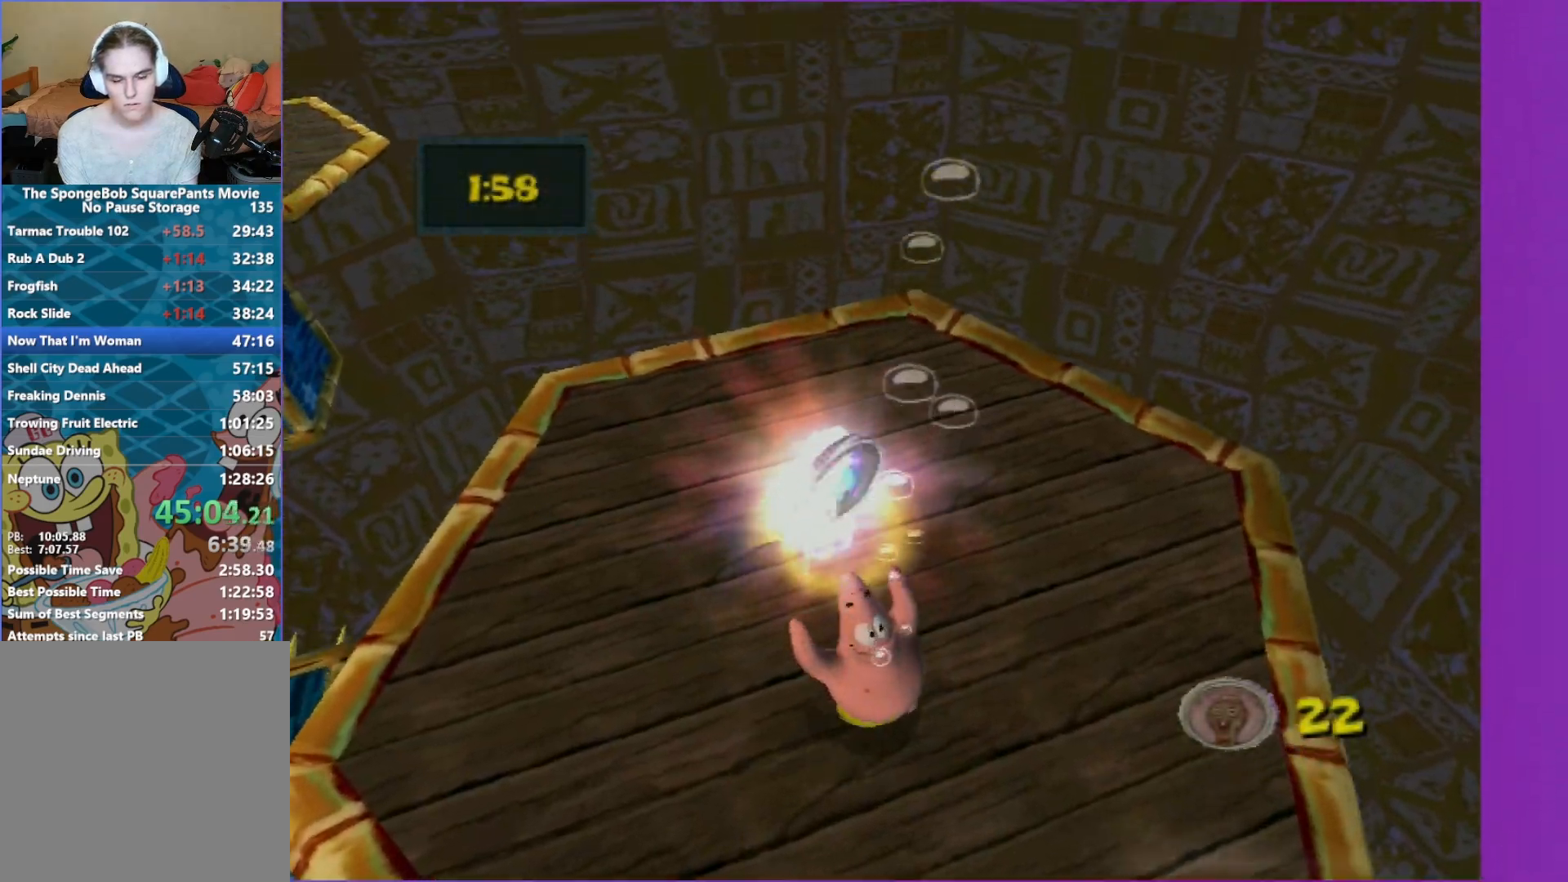
{"buttons": [], "left_stick": "center", "right_stick": "center", "events": []}